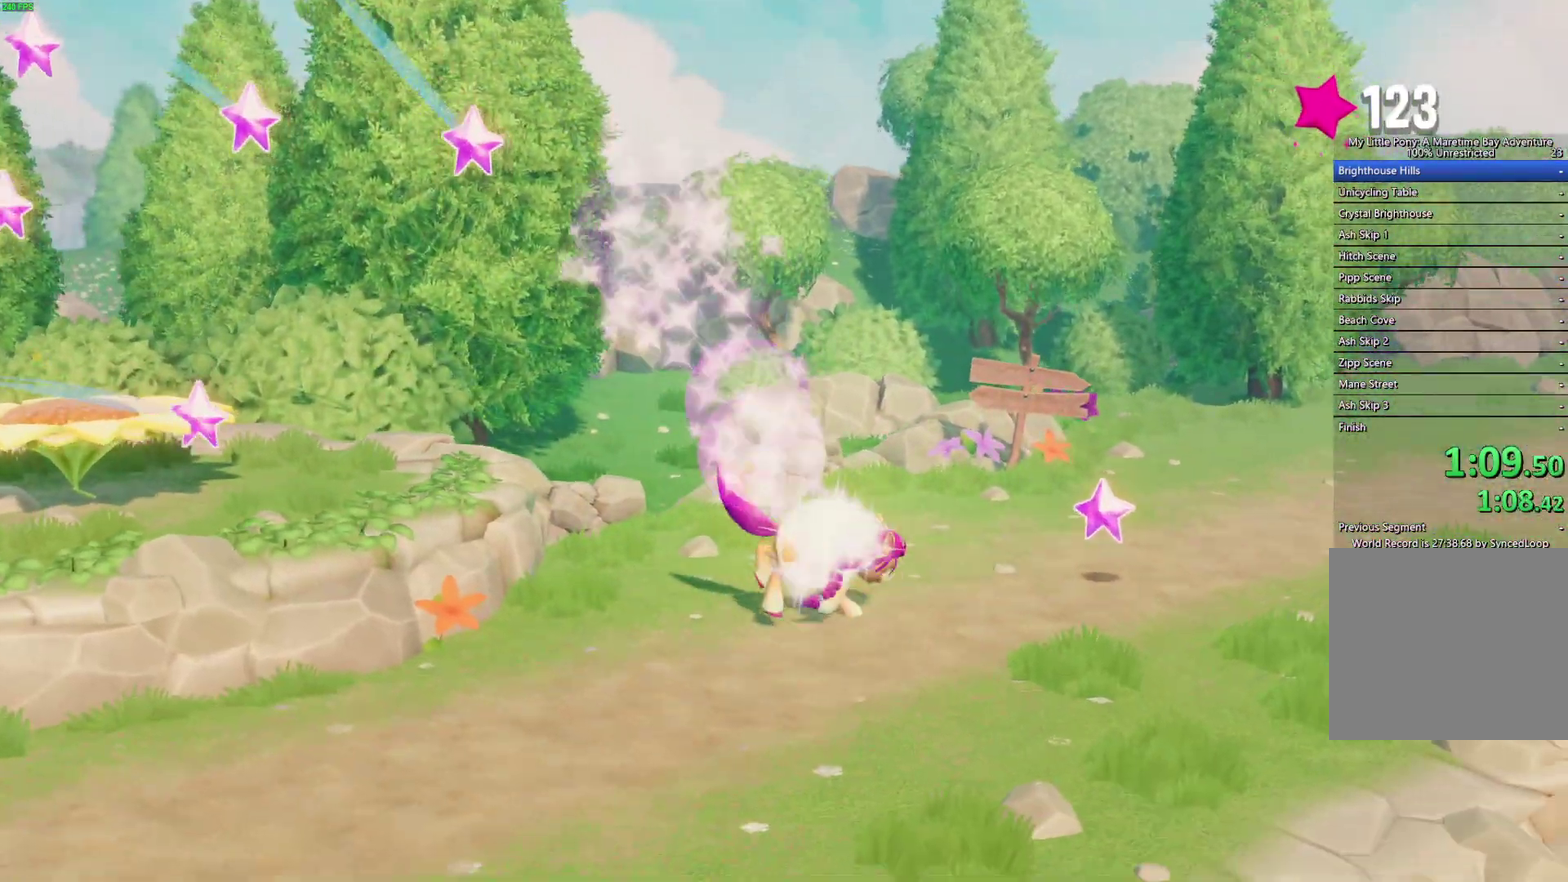
Gameplay with a controller (Xbox layout); each line is a JSON object with the inputs held at the frame after it. "events" lists button and stick changes between this image and that frame as [ms after this image, input, new state], when the widget could be followed in between.
{"buttons": [], "left_stick": "up-right", "right_stick": "center"}
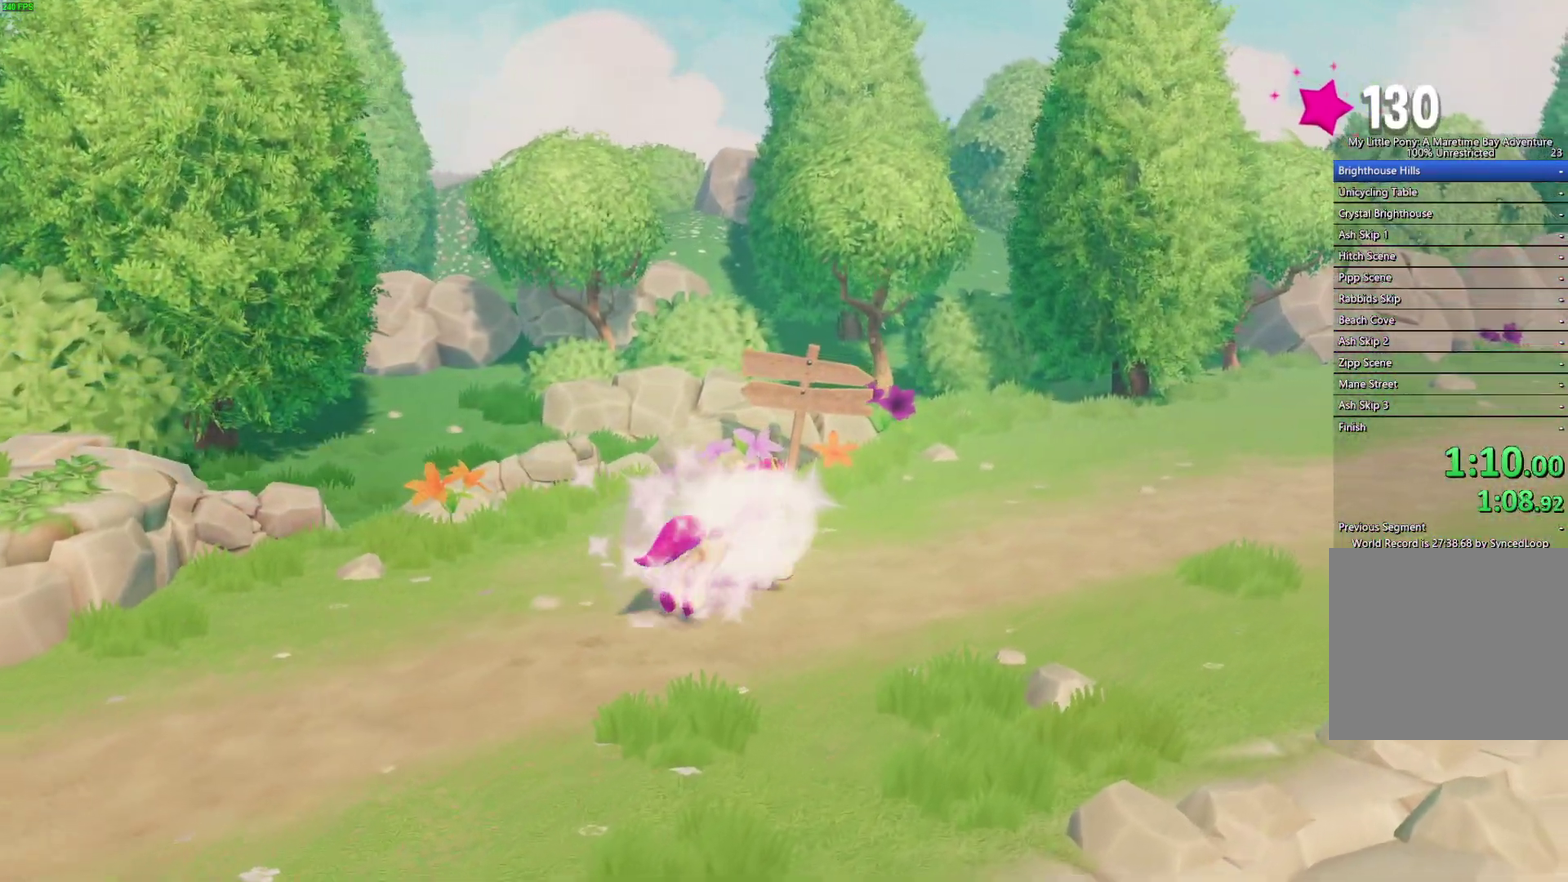
{"buttons": [], "left_stick": "up-right", "right_stick": "center", "events": []}
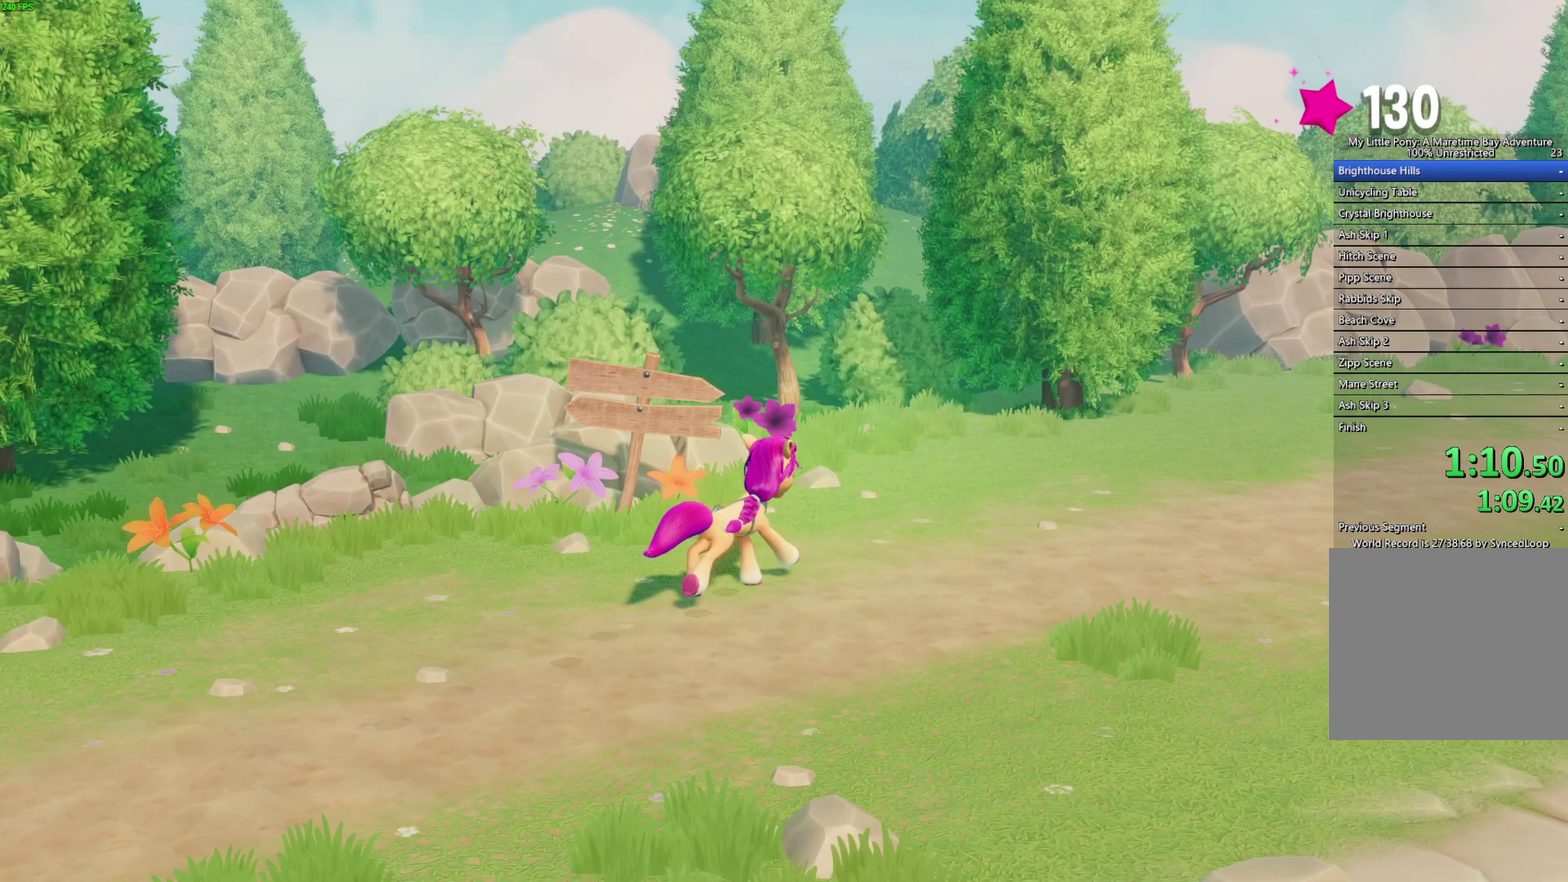
{"buttons": [], "left_stick": "up-right", "right_stick": "center", "events": []}
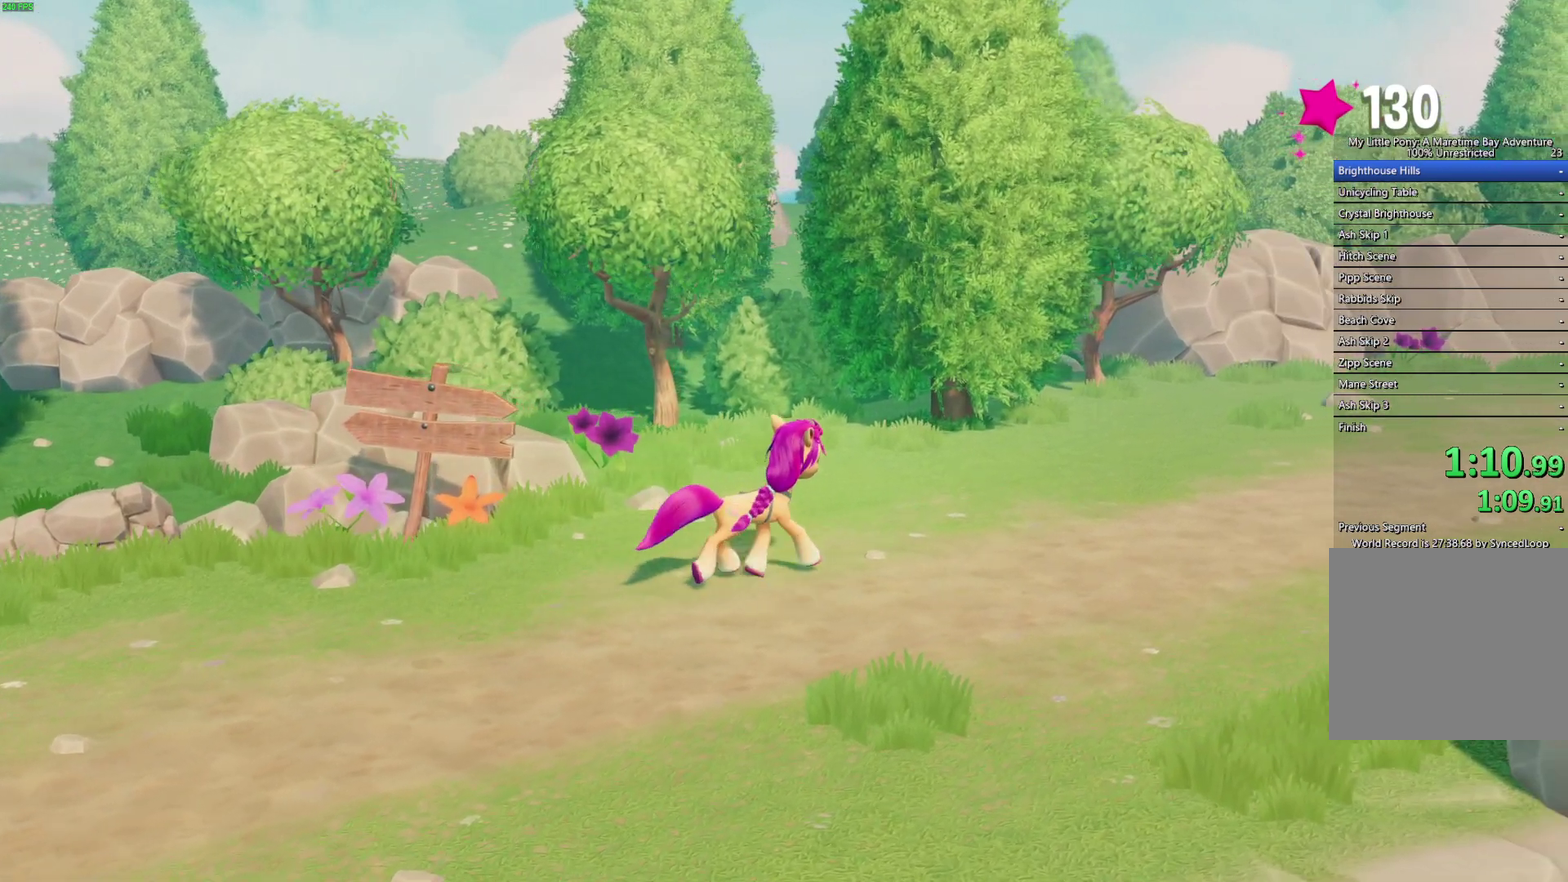
{"buttons": [], "left_stick": "center", "right_stick": "center", "events": [[217, "left_stick", "center"]]}
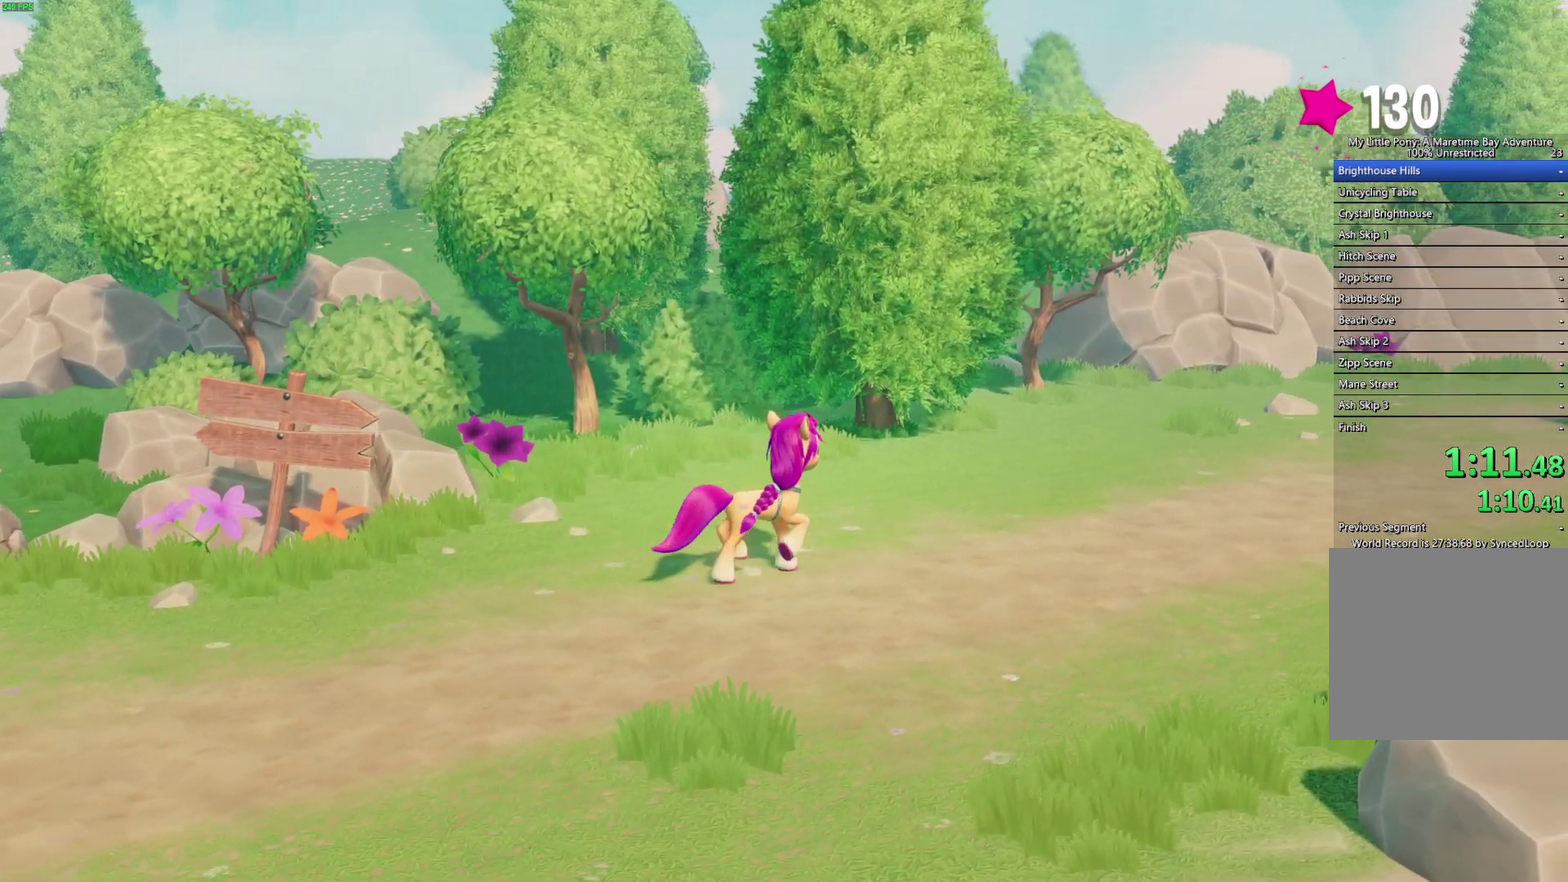
{"buttons": [], "left_stick": "center", "right_stick": "center", "events": []}
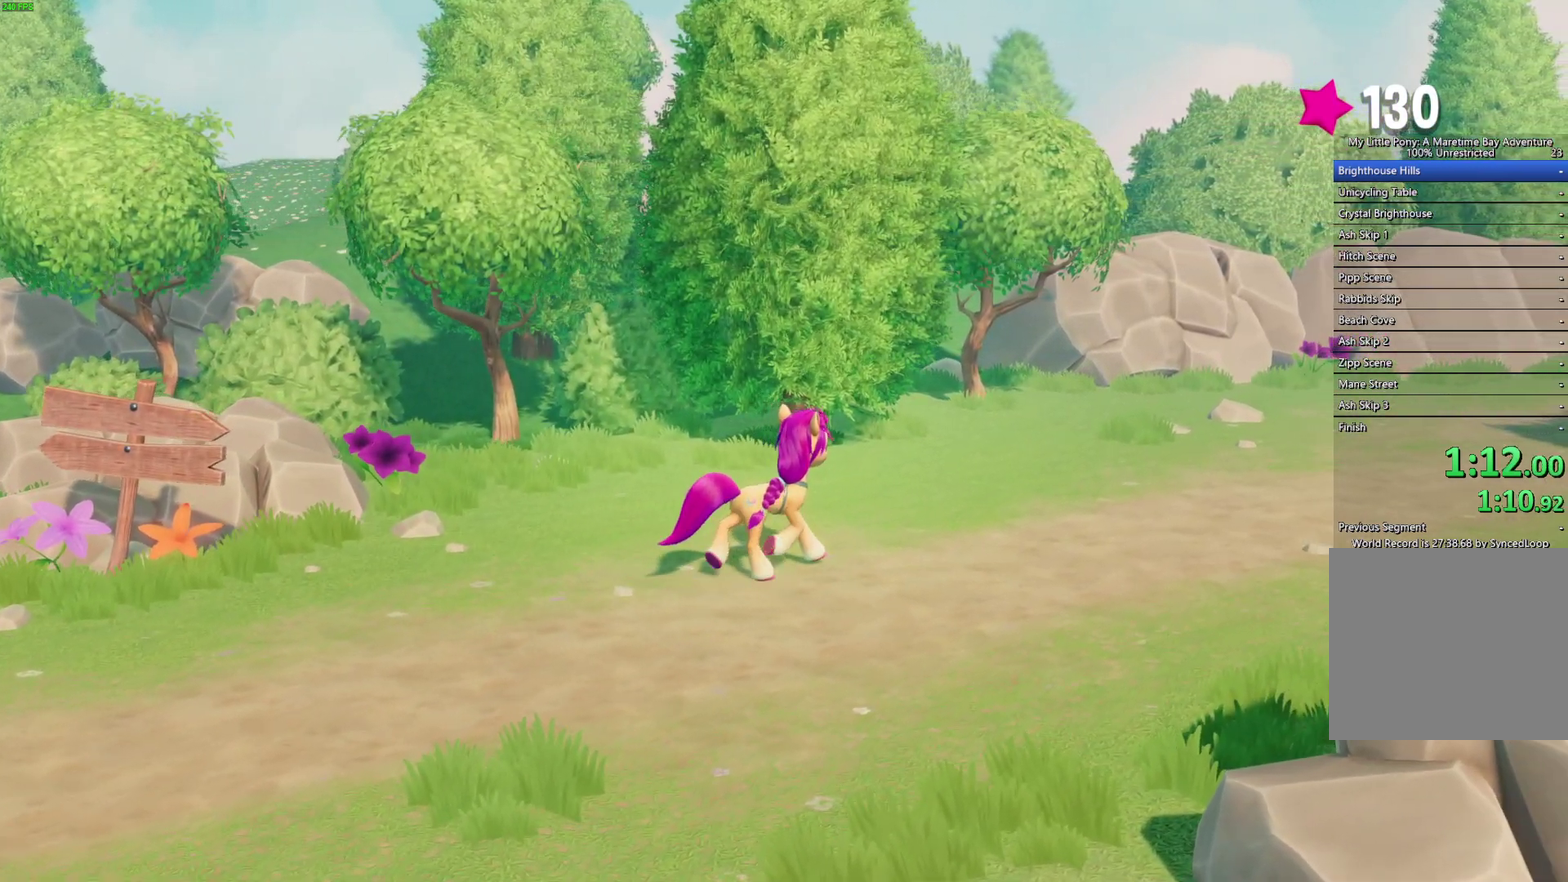
{"buttons": [], "left_stick": "center", "right_stick": "center", "events": []}
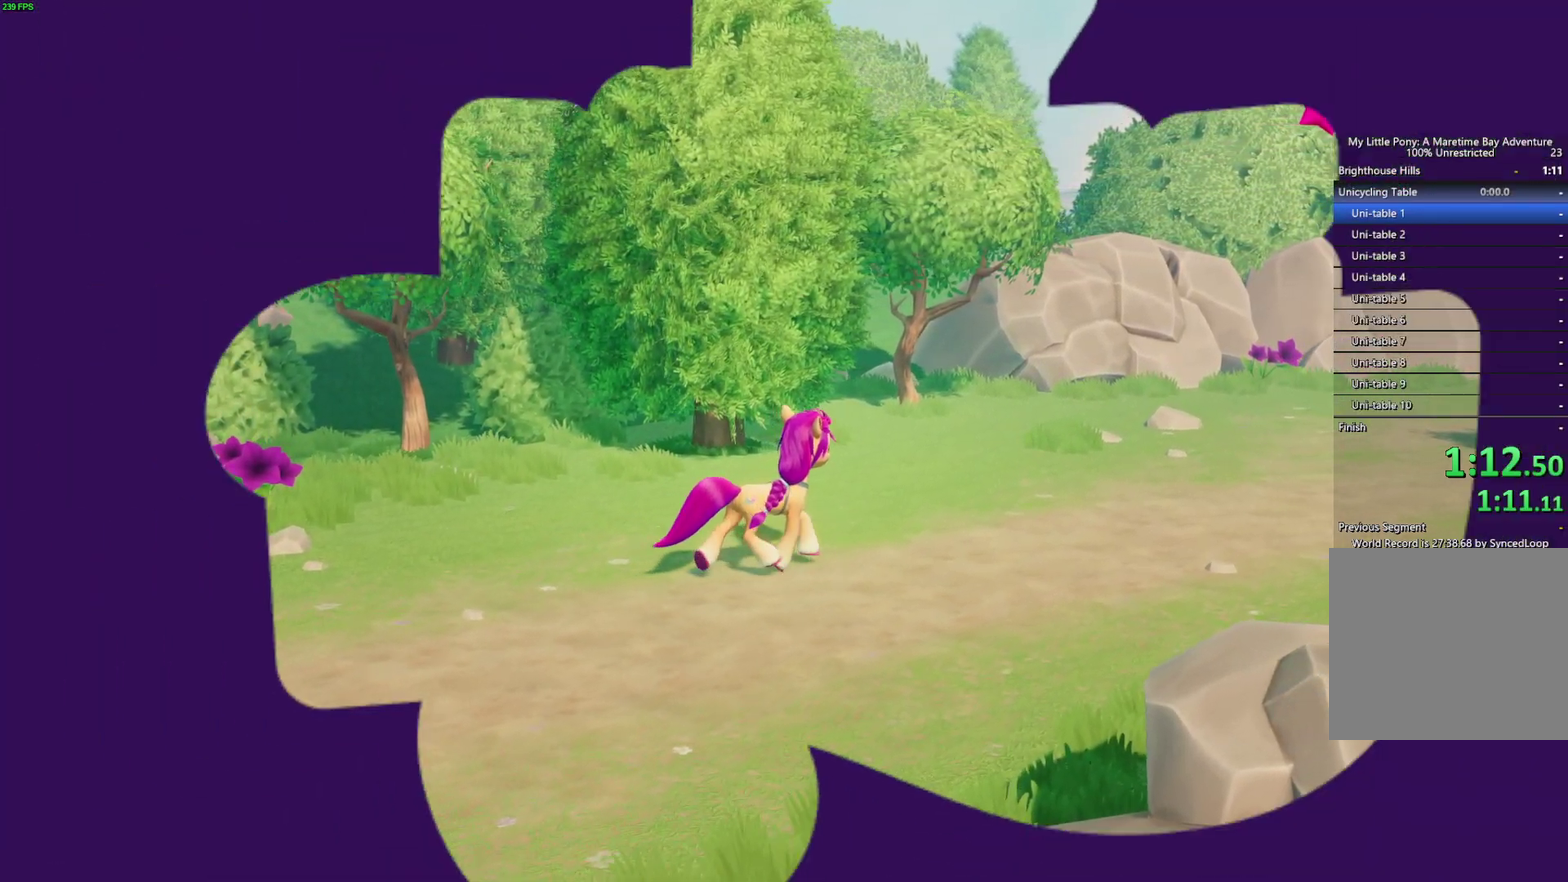
{"buttons": [], "left_stick": "up", "right_stick": "center", "events": [[67, "left_stick", "up"]]}
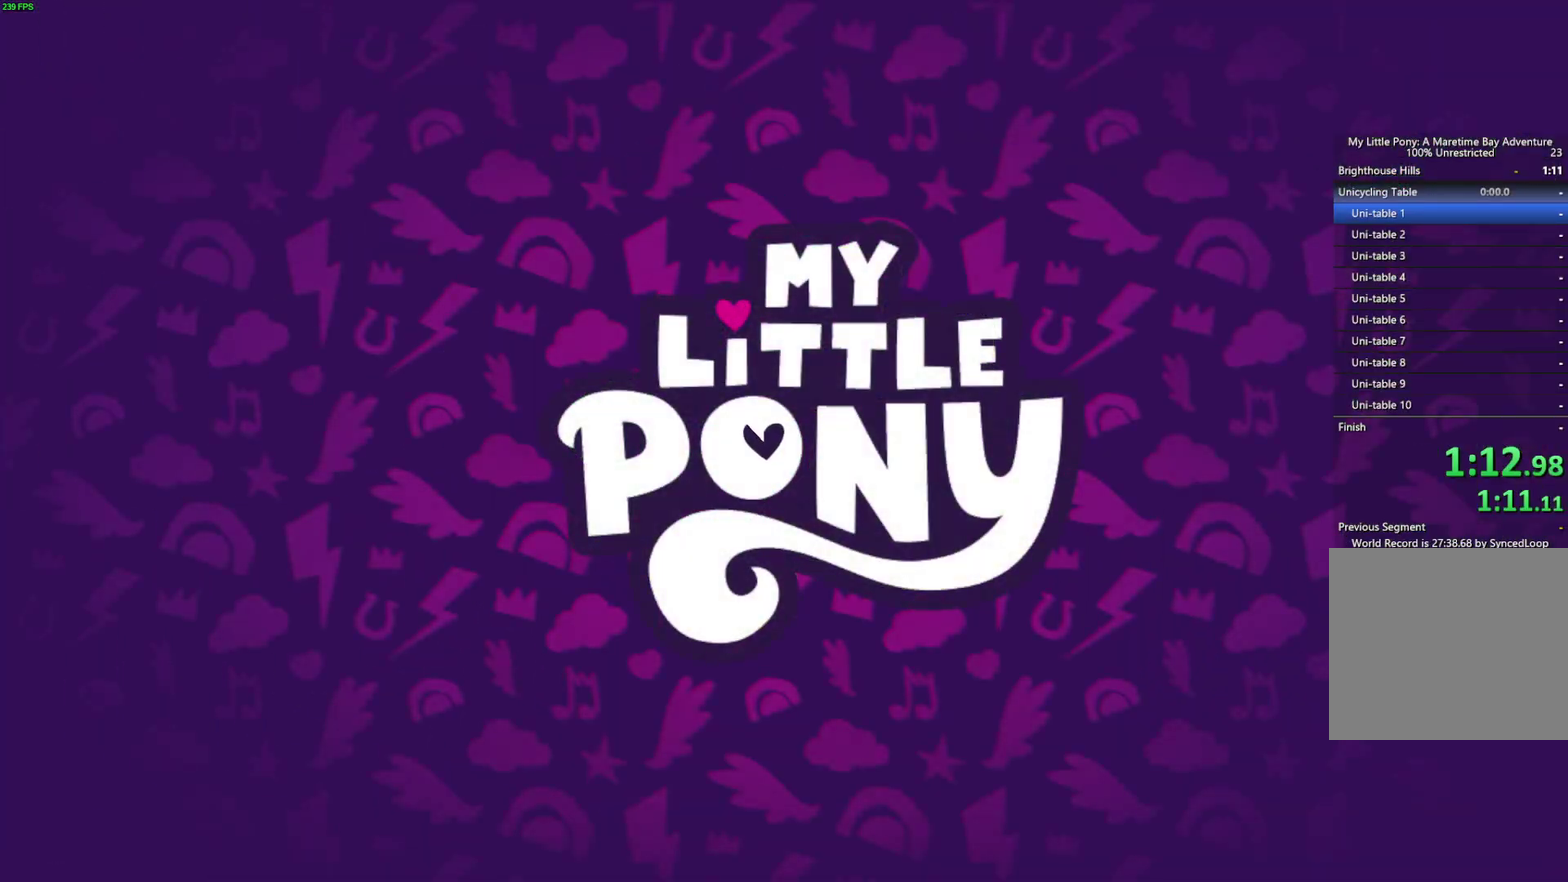
{"buttons": [], "left_stick": "up", "right_stick": "center", "events": []}
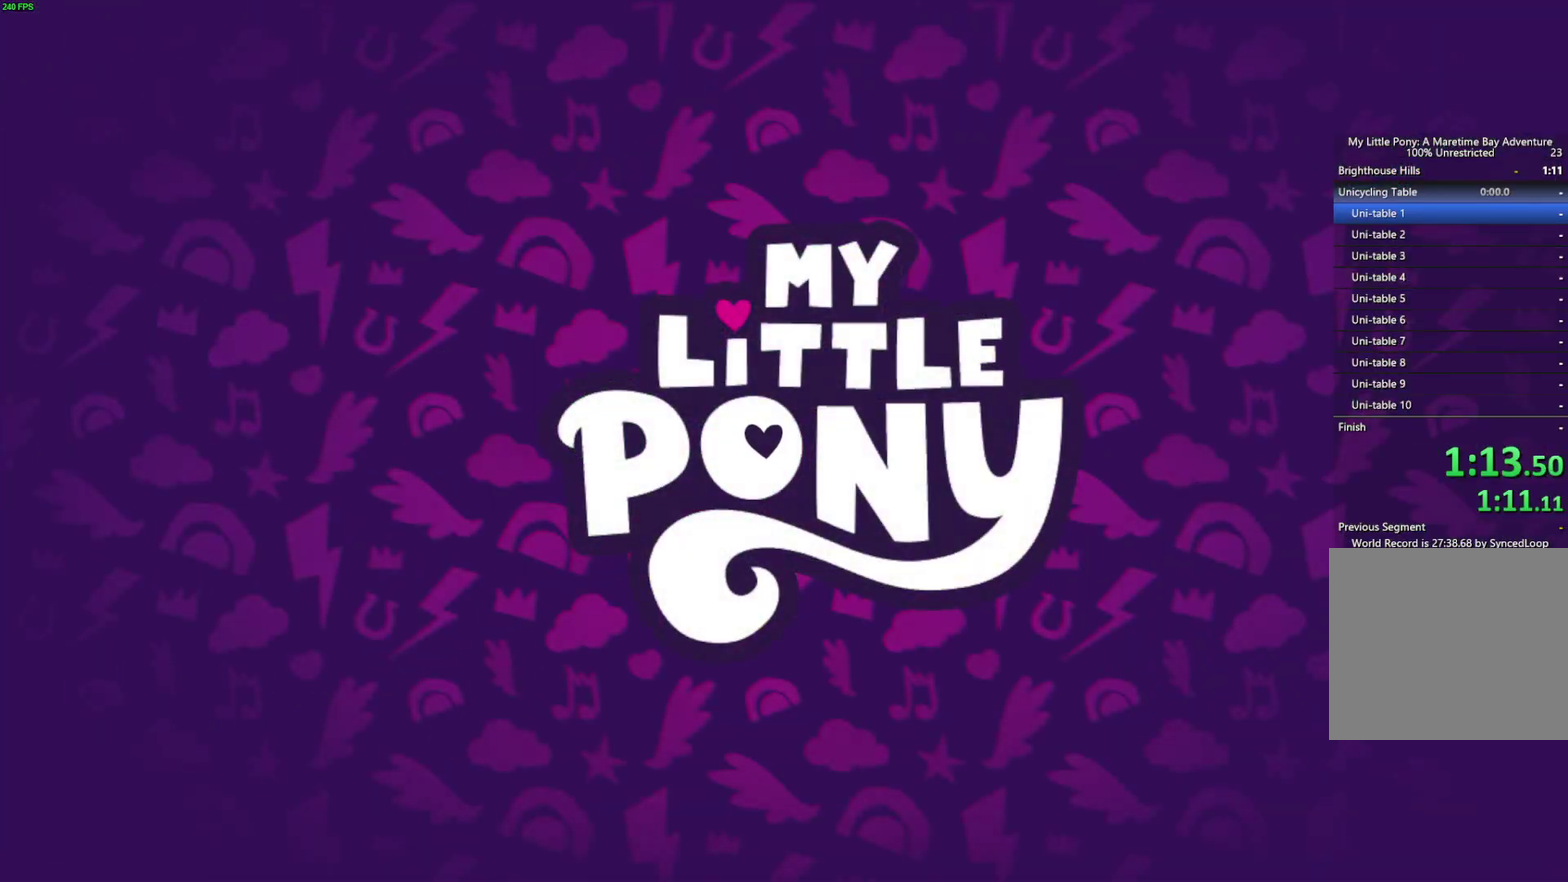
{"buttons": [], "left_stick": "up", "right_stick": "center", "events": []}
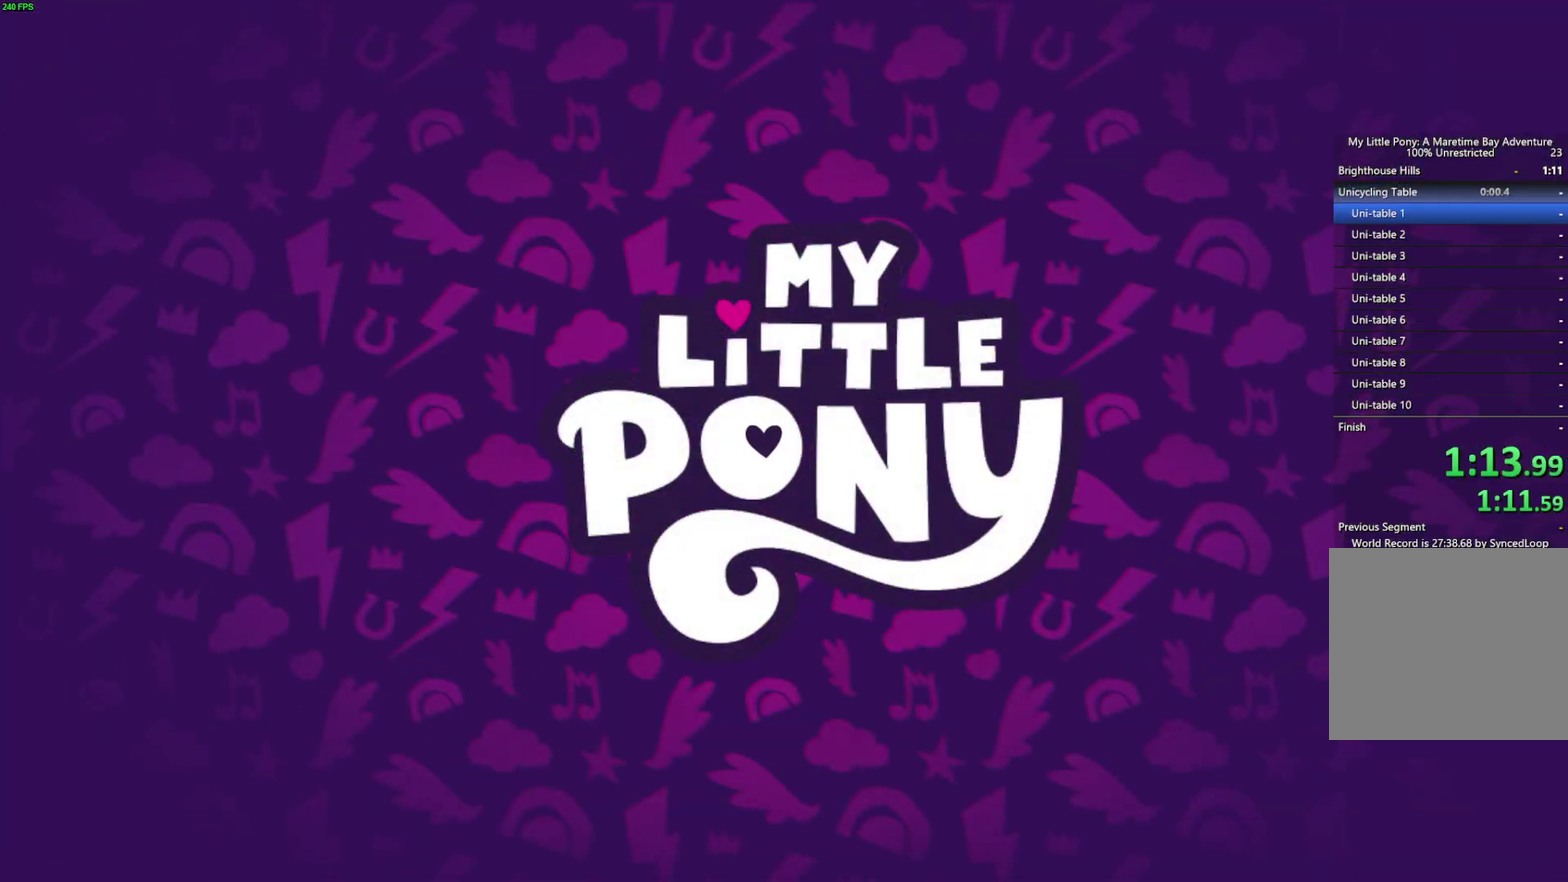
{"buttons": [], "left_stick": "up", "right_stick": "center", "events": []}
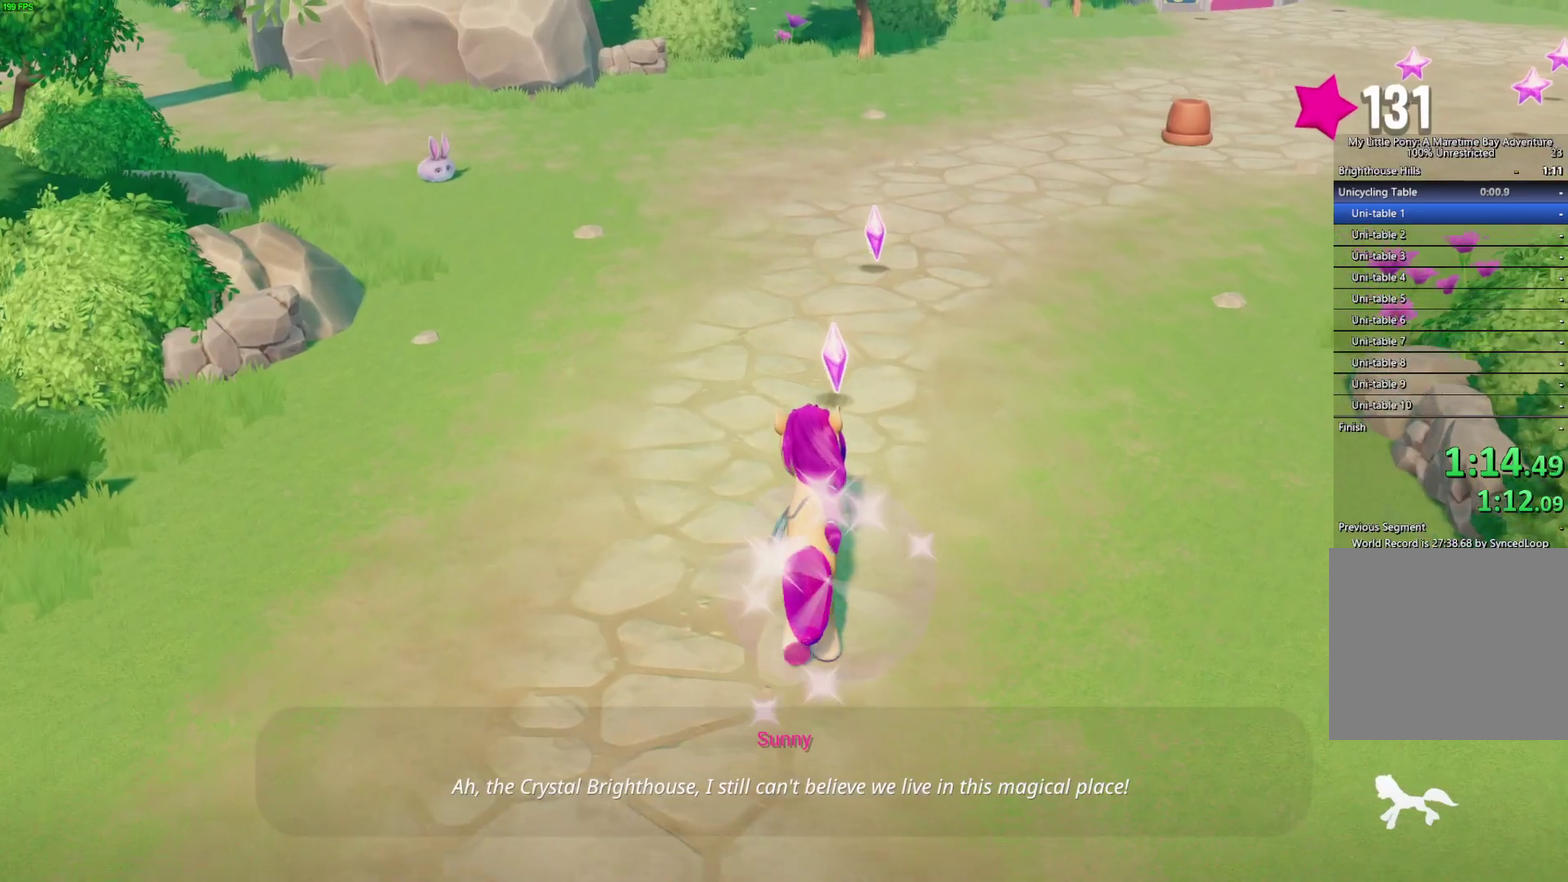
{"buttons": [], "left_stick": "up-right", "right_stick": "center", "events": [[150, "left_stick", "up-right"]]}
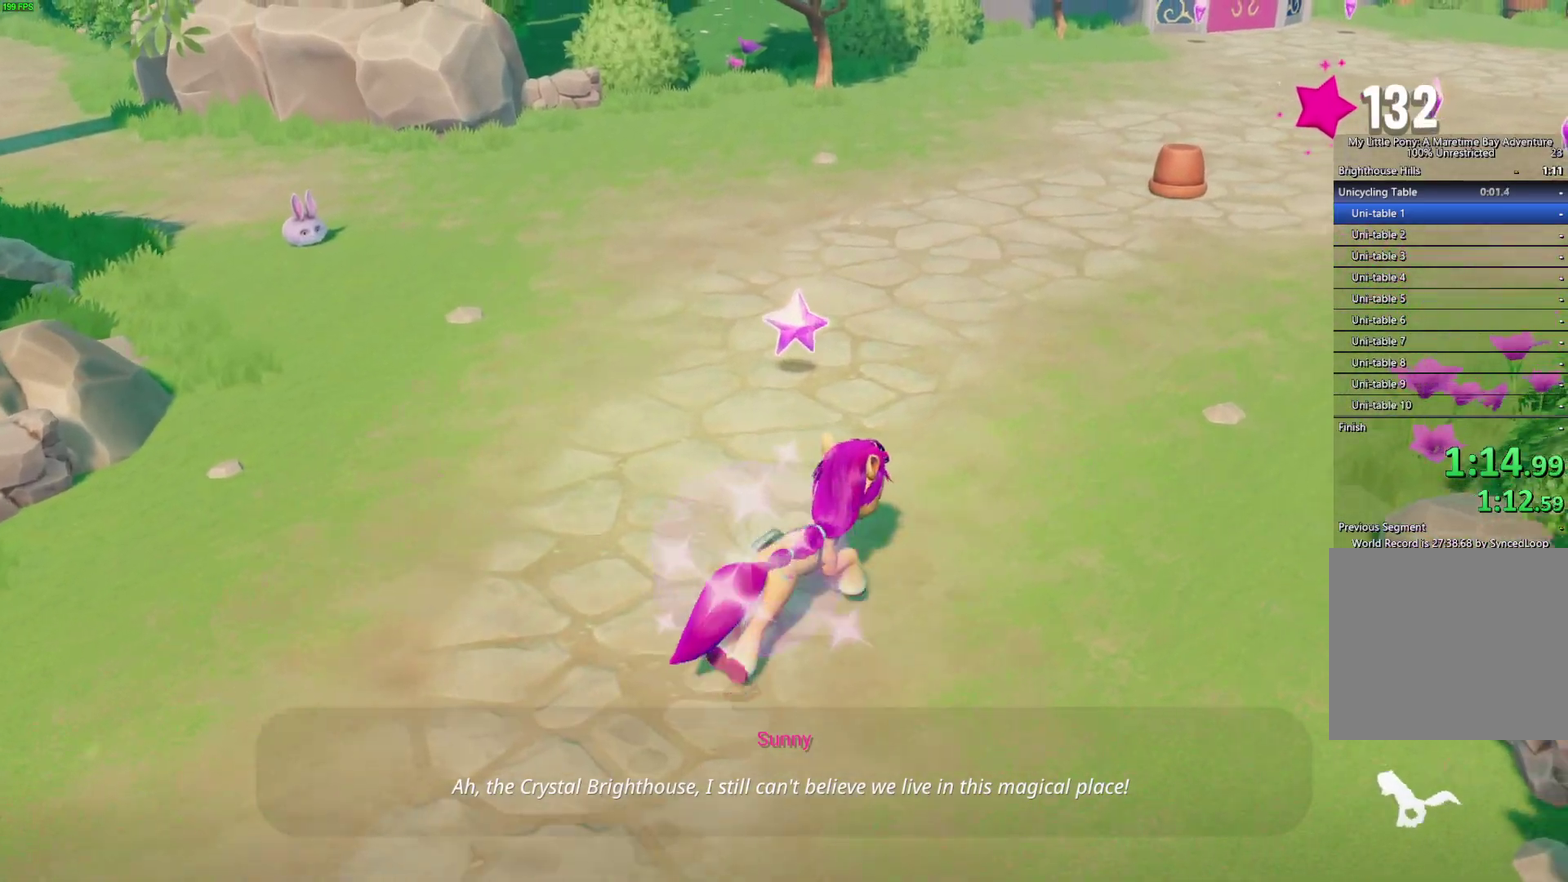
{"buttons": [], "left_stick": "up-right", "right_stick": "center", "events": []}
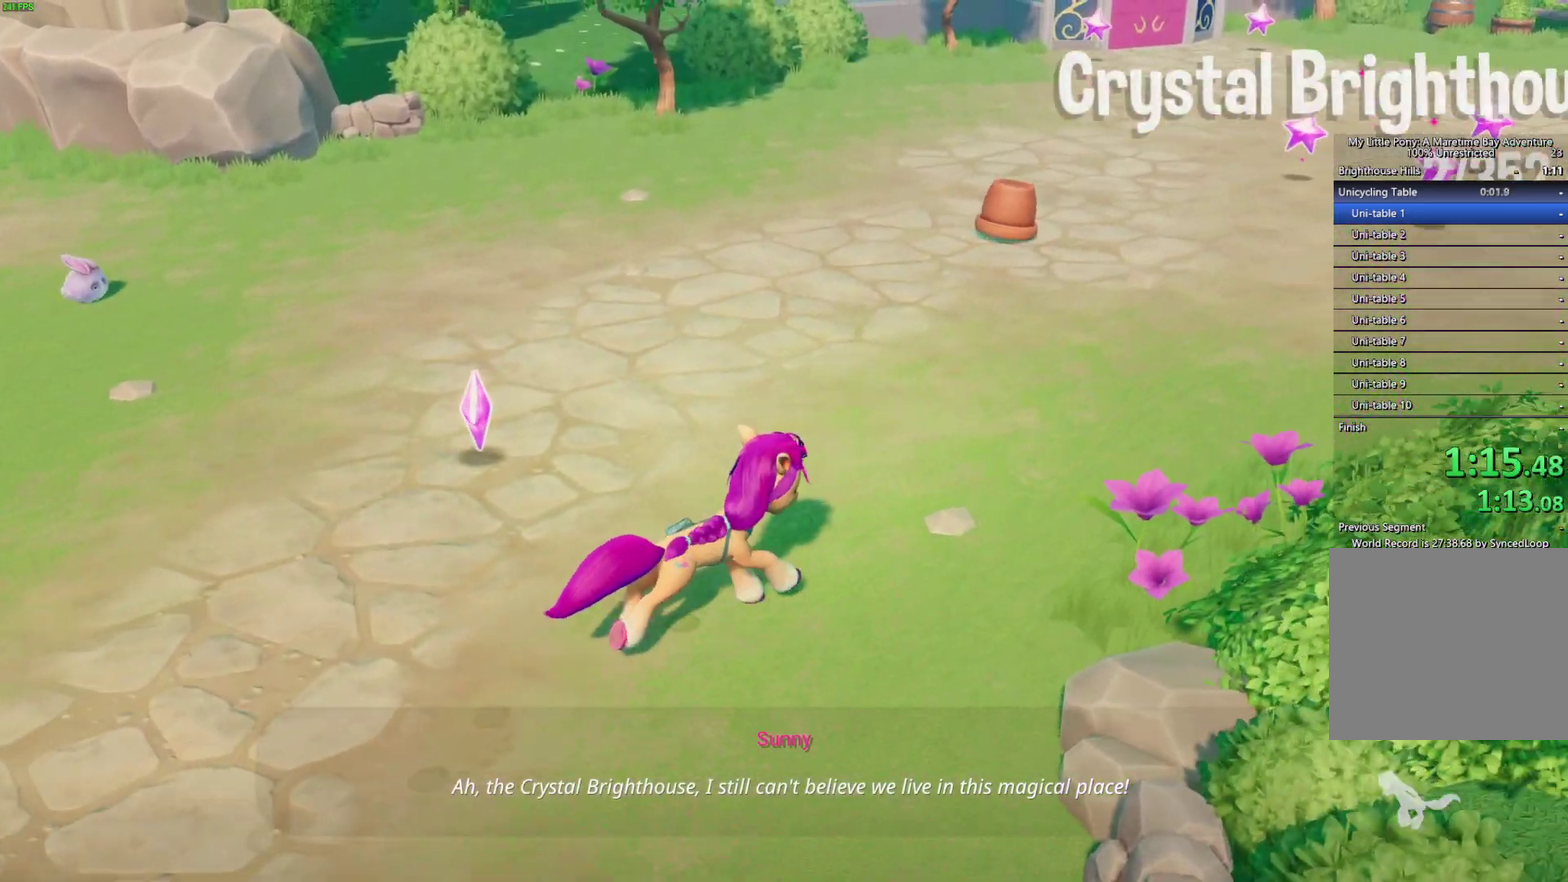
{"buttons": [], "left_stick": "right", "right_stick": "center", "events": [[417, "left_stick", "right"]]}
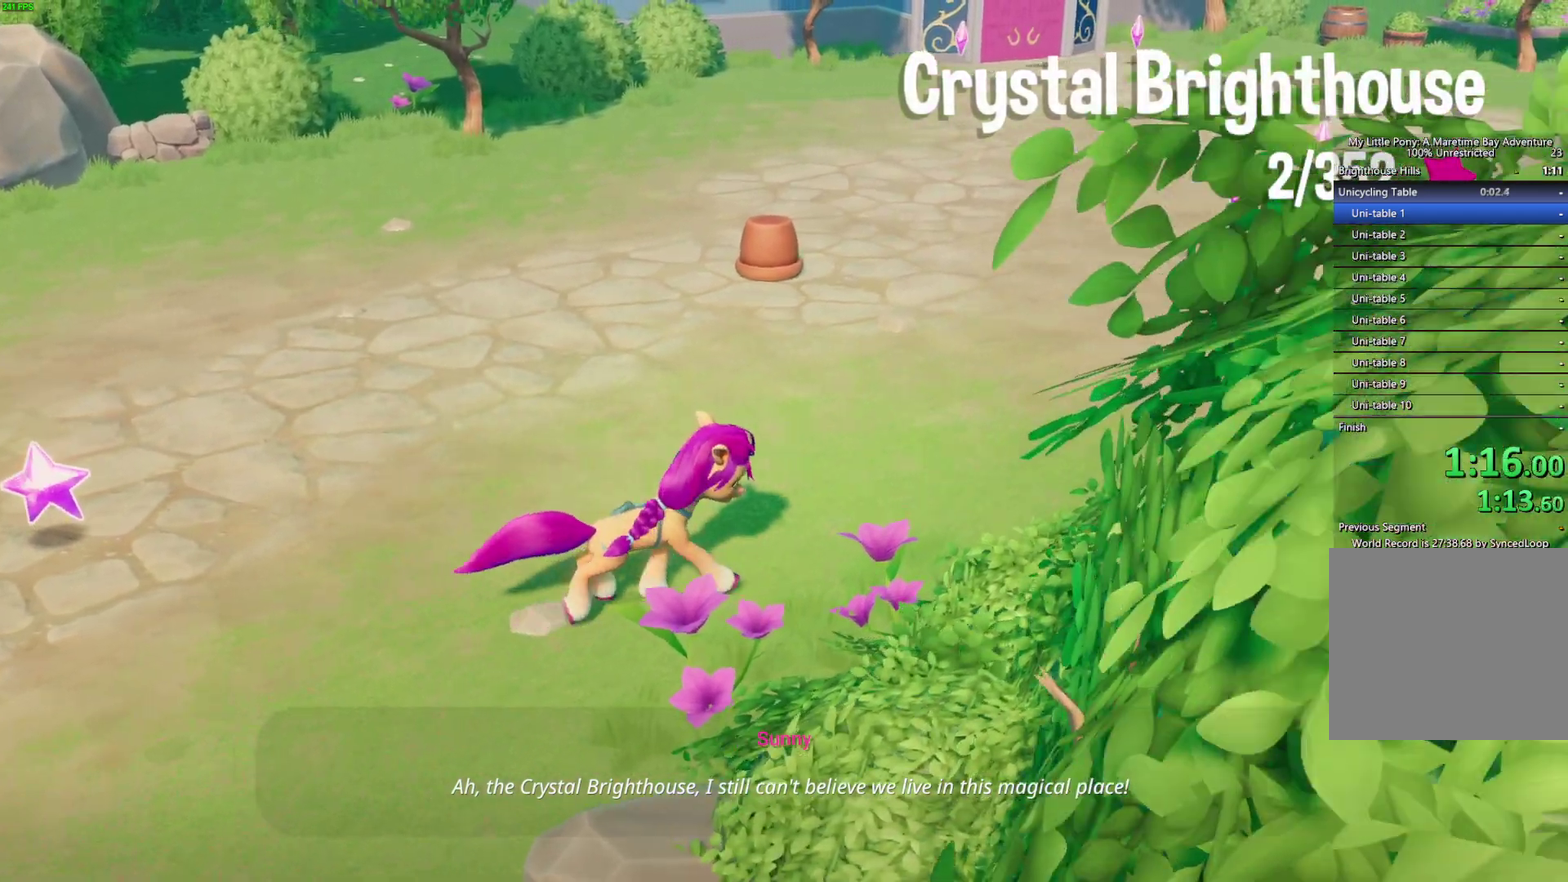
{"buttons": [], "left_stick": "center", "right_stick": "center", "events": [[183, "left_stick", "down-right"], [500, "left_stick", "center"]]}
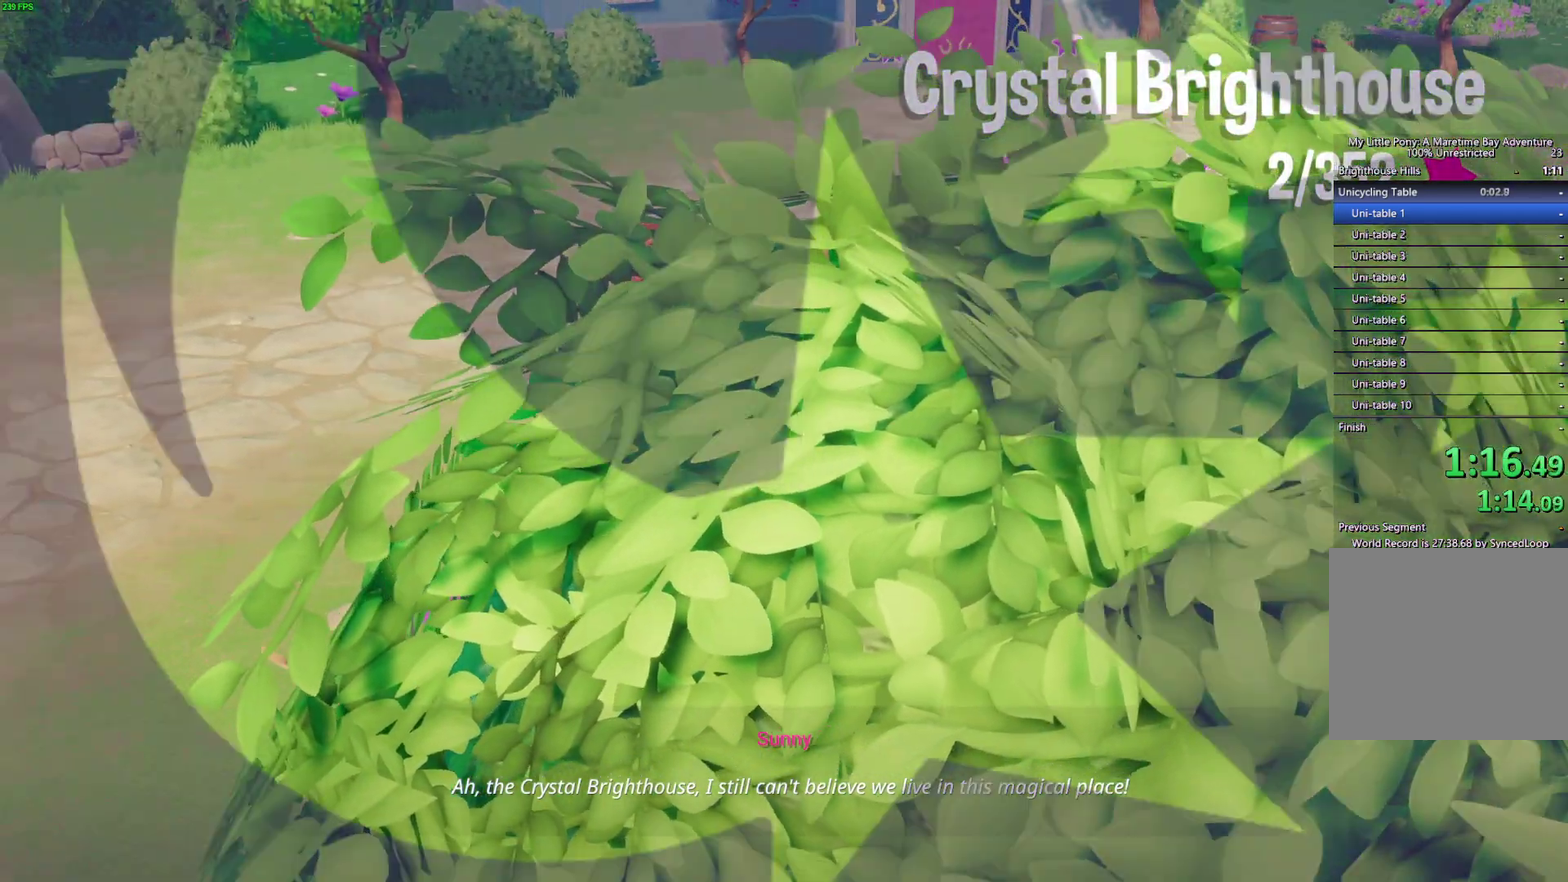
{"buttons": [], "left_stick": "center", "right_stick": "center", "events": []}
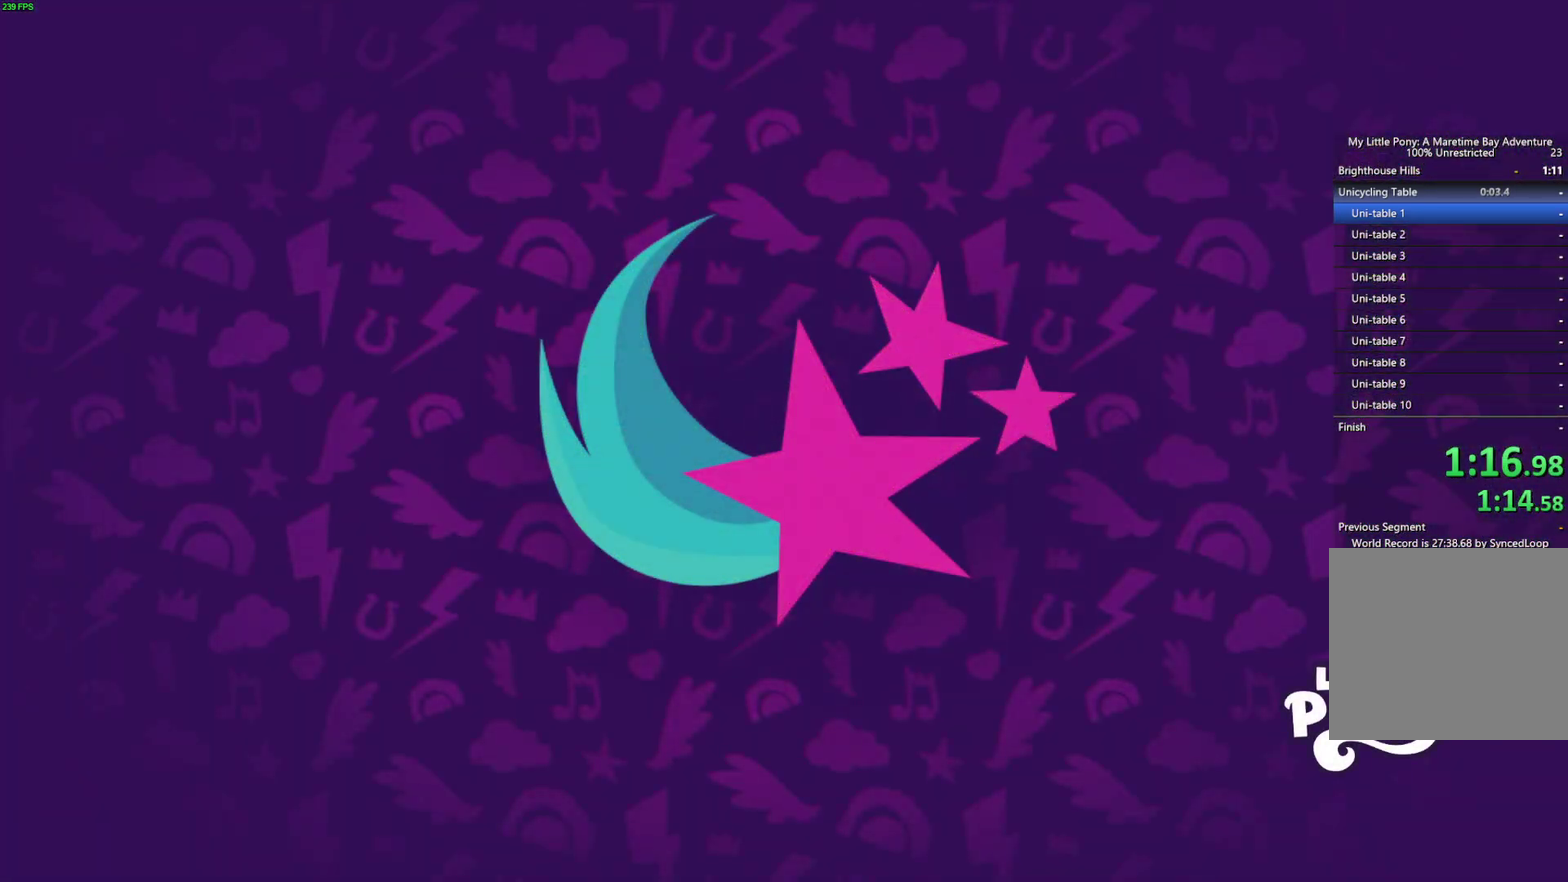
{"buttons": ["B"], "left_stick": "center", "right_stick": "center", "events": [[67, "B", "down"]]}
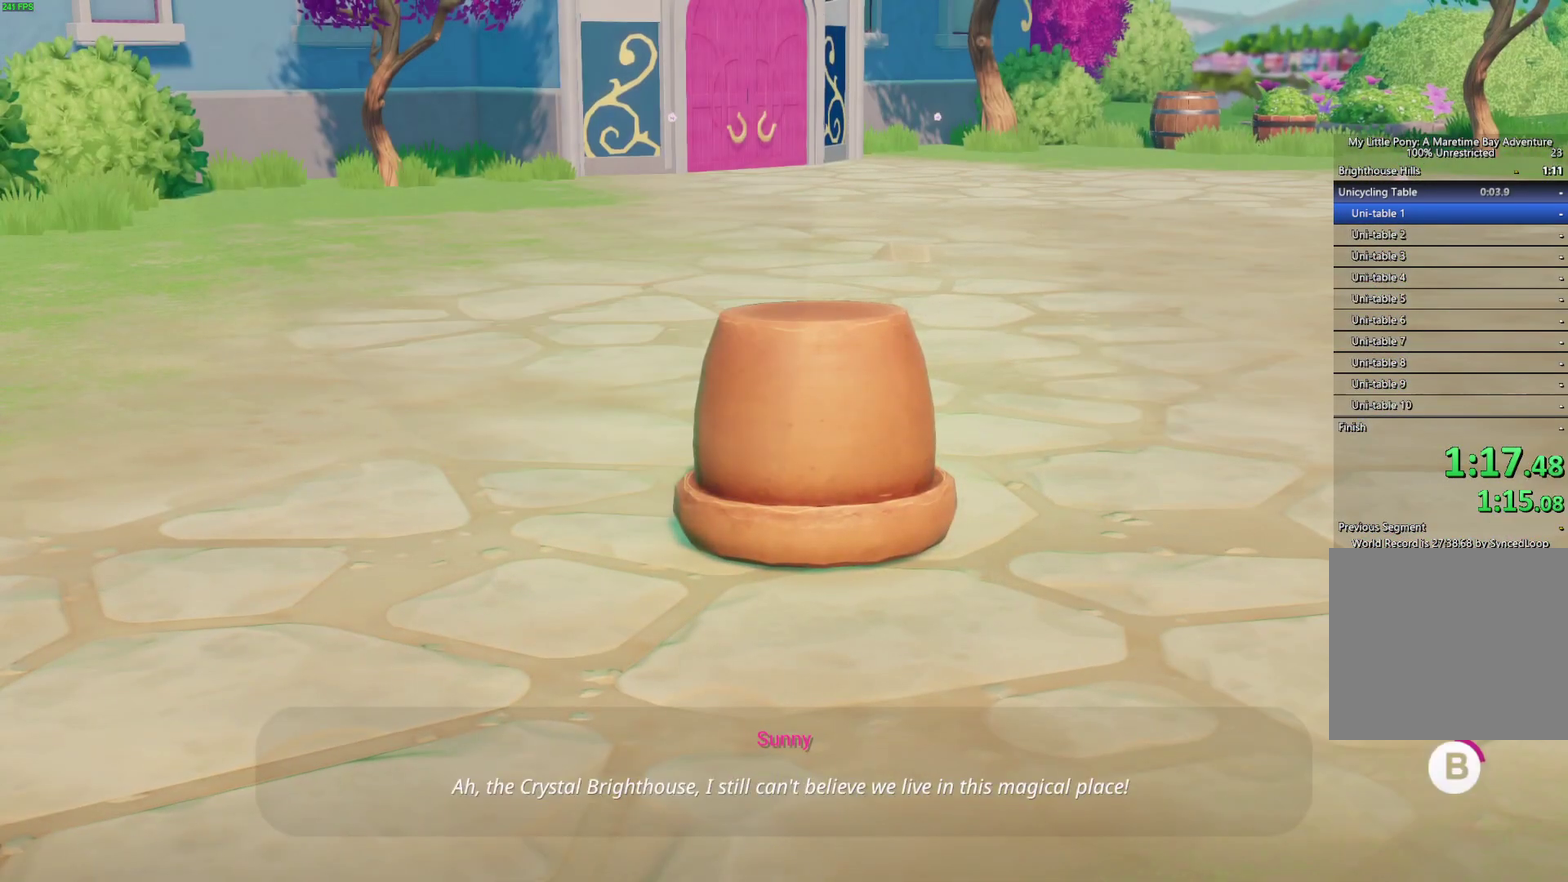
{"buttons": ["B"], "left_stick": "center", "right_stick": "center", "events": []}
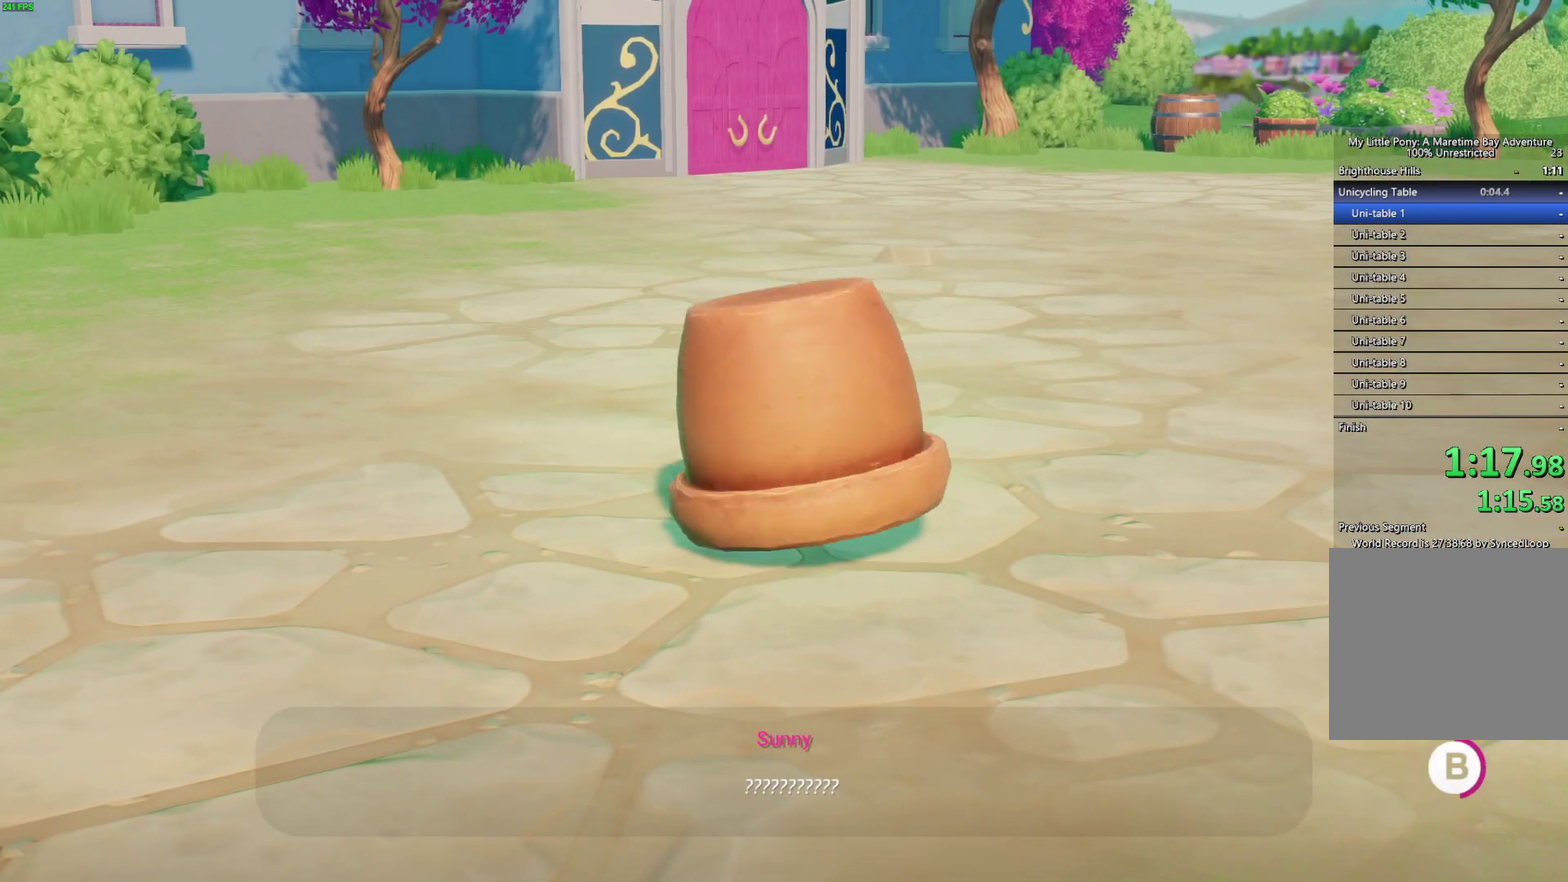
{"buttons": ["B"], "left_stick": "right", "right_stick": "center", "events": [[117, "left_stick", "down-right"], [167, "left_stick", "right"]]}
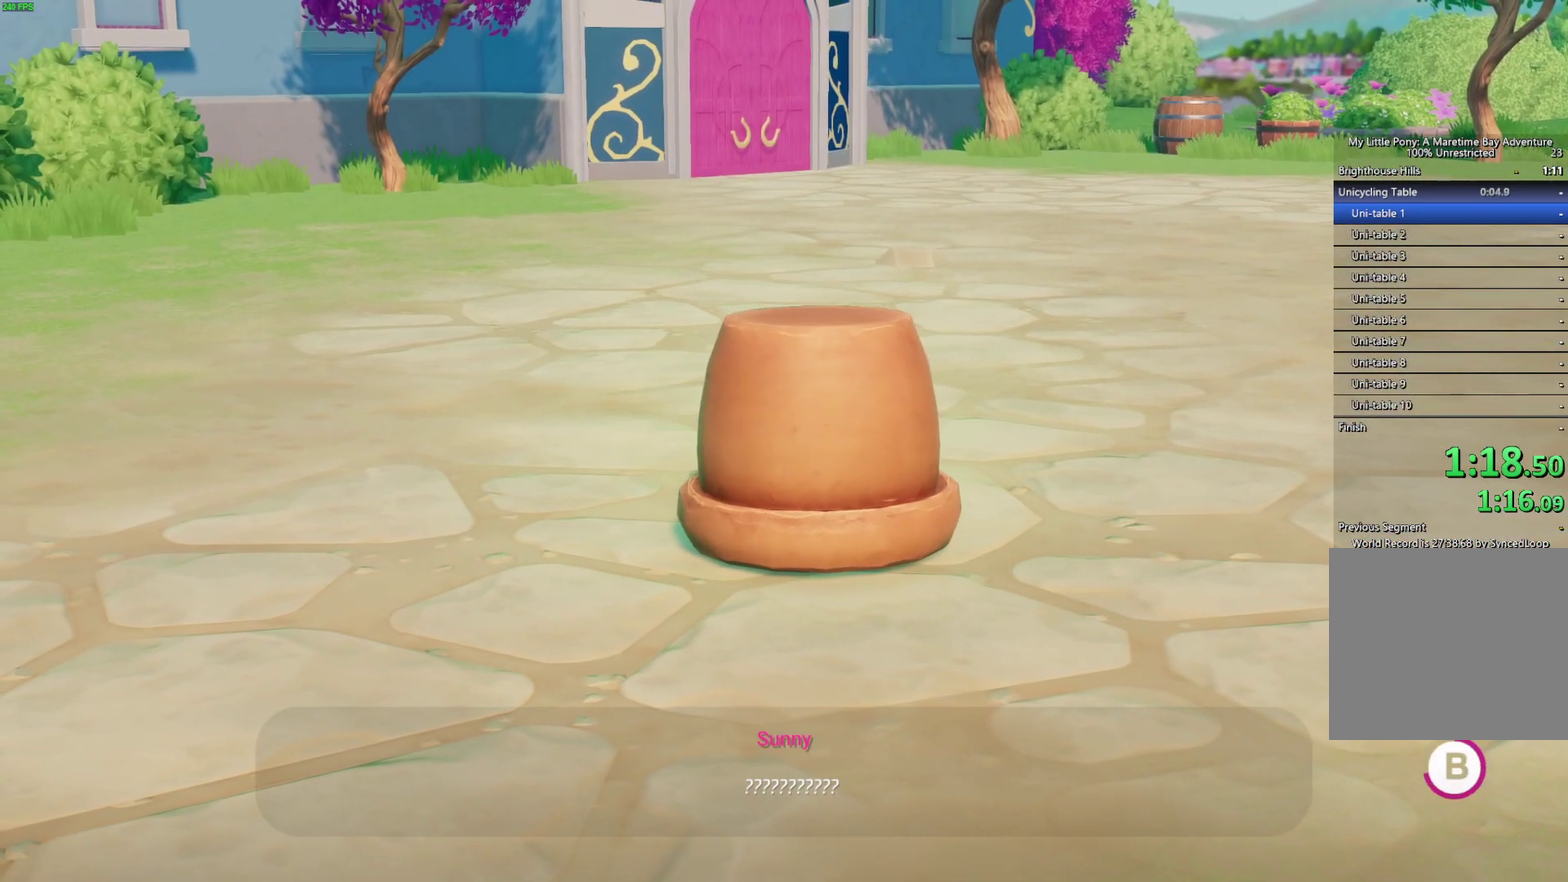
{"buttons": ["B"], "left_stick": "right", "right_stick": "center", "events": []}
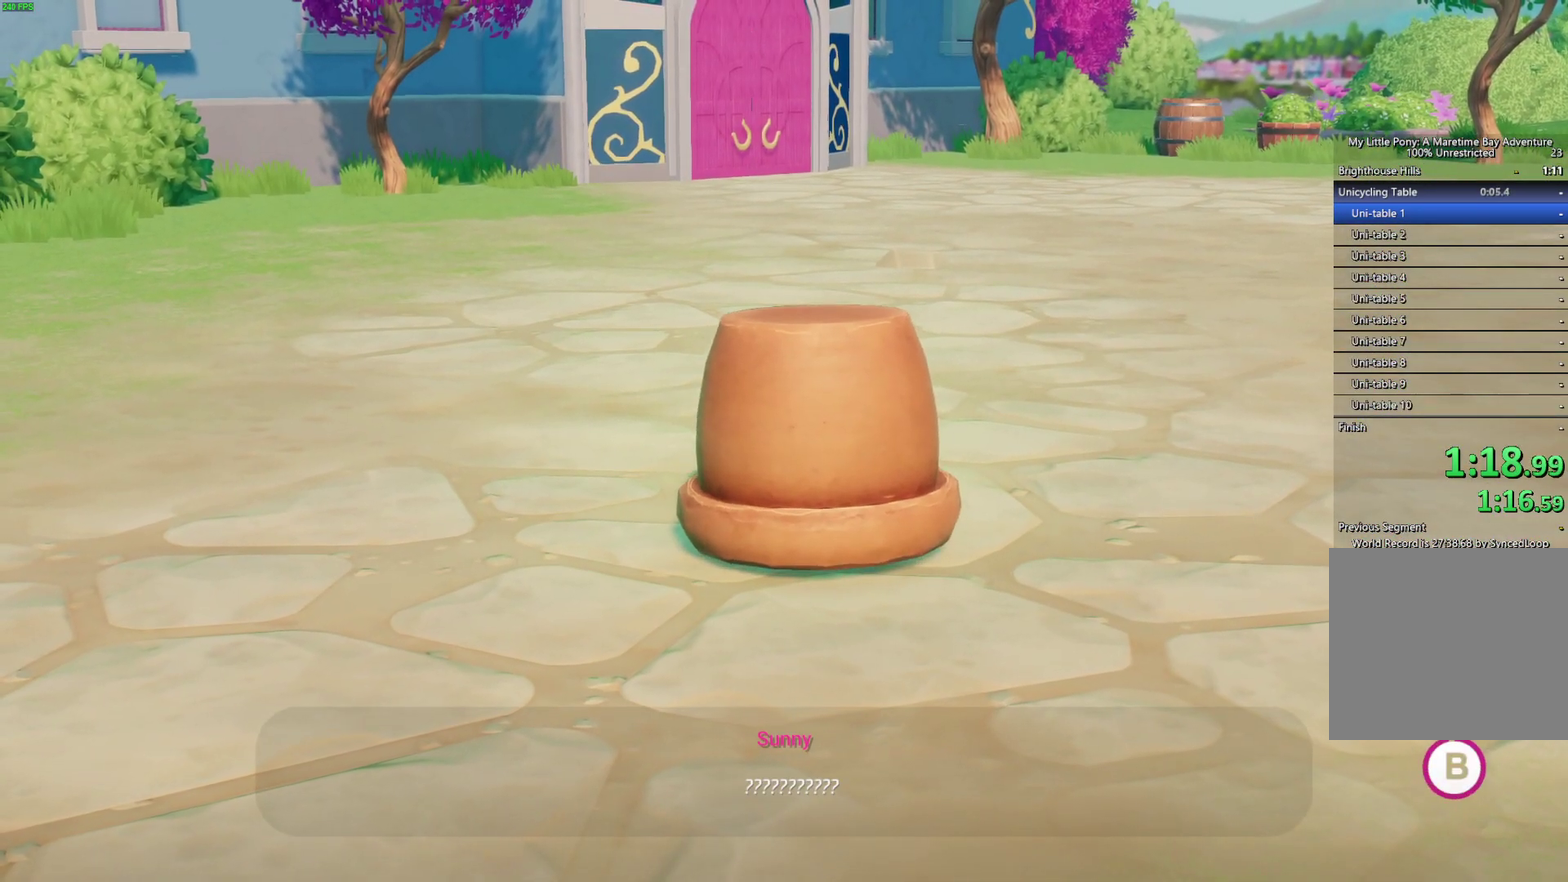
{"buttons": ["B"], "left_stick": "right", "right_stick": "center", "events": []}
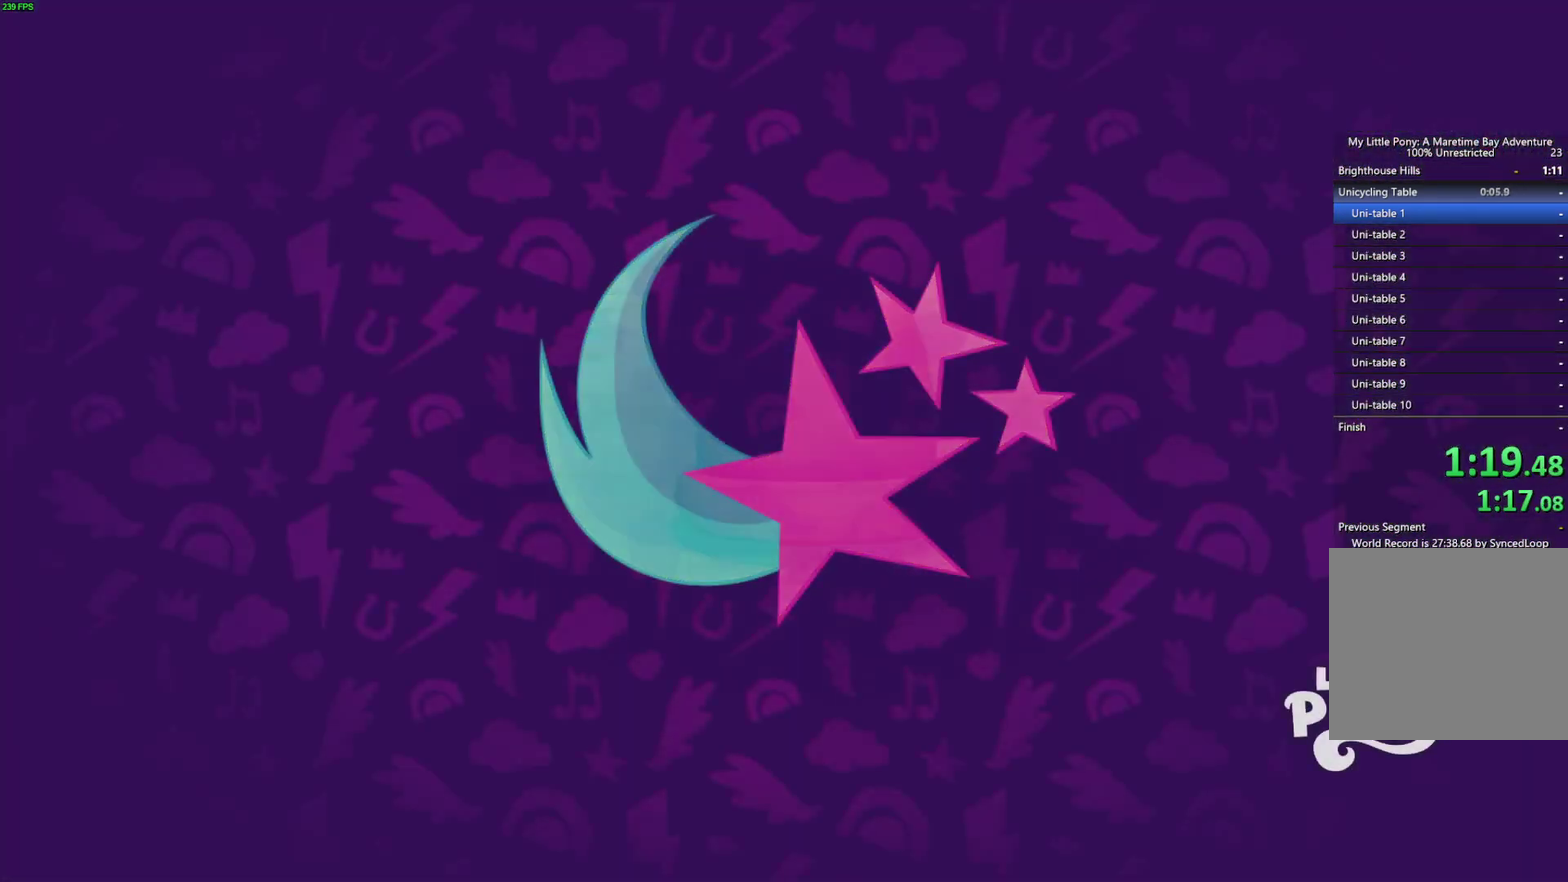
{"buttons": ["B"], "left_stick": "right", "right_stick": "center", "events": []}
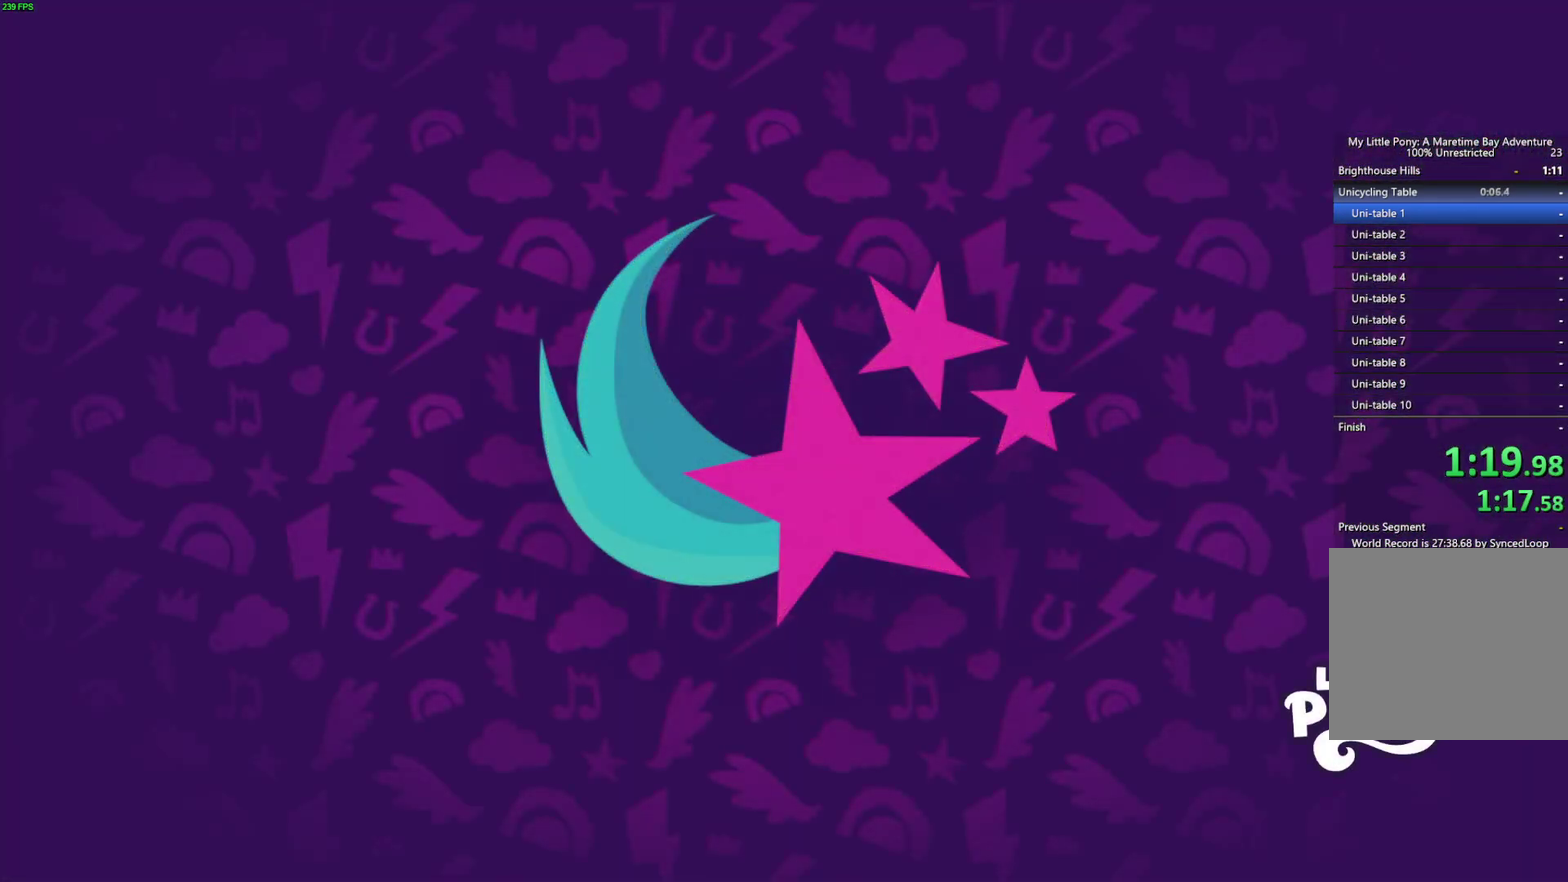
{"buttons": ["B"], "left_stick": "right", "right_stick": "center", "events": []}
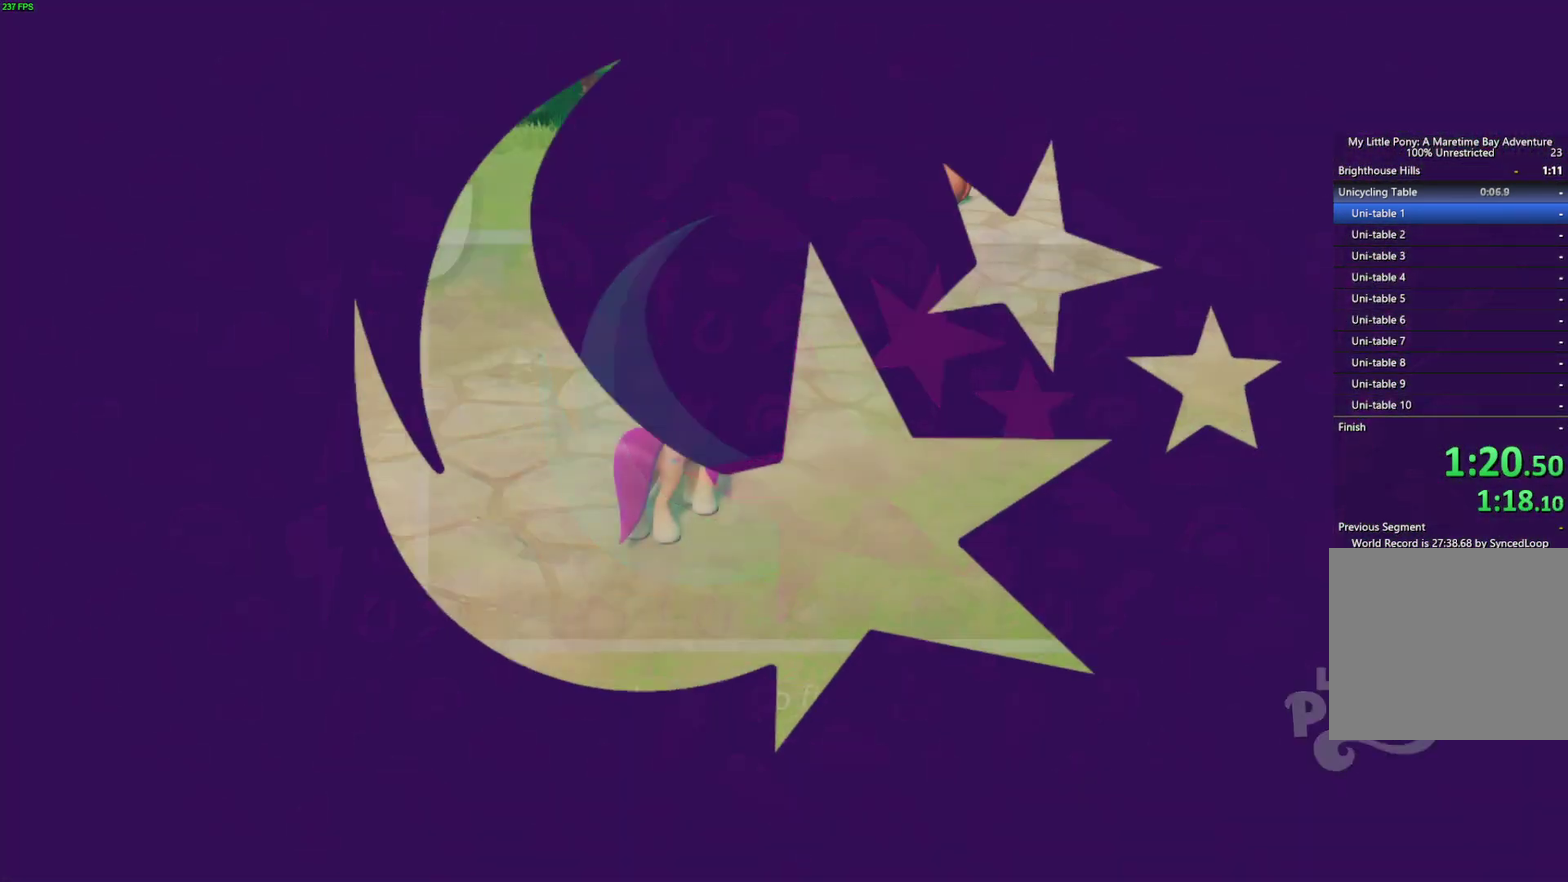
{"buttons": ["B"], "left_stick": "right", "right_stick": "center", "events": []}
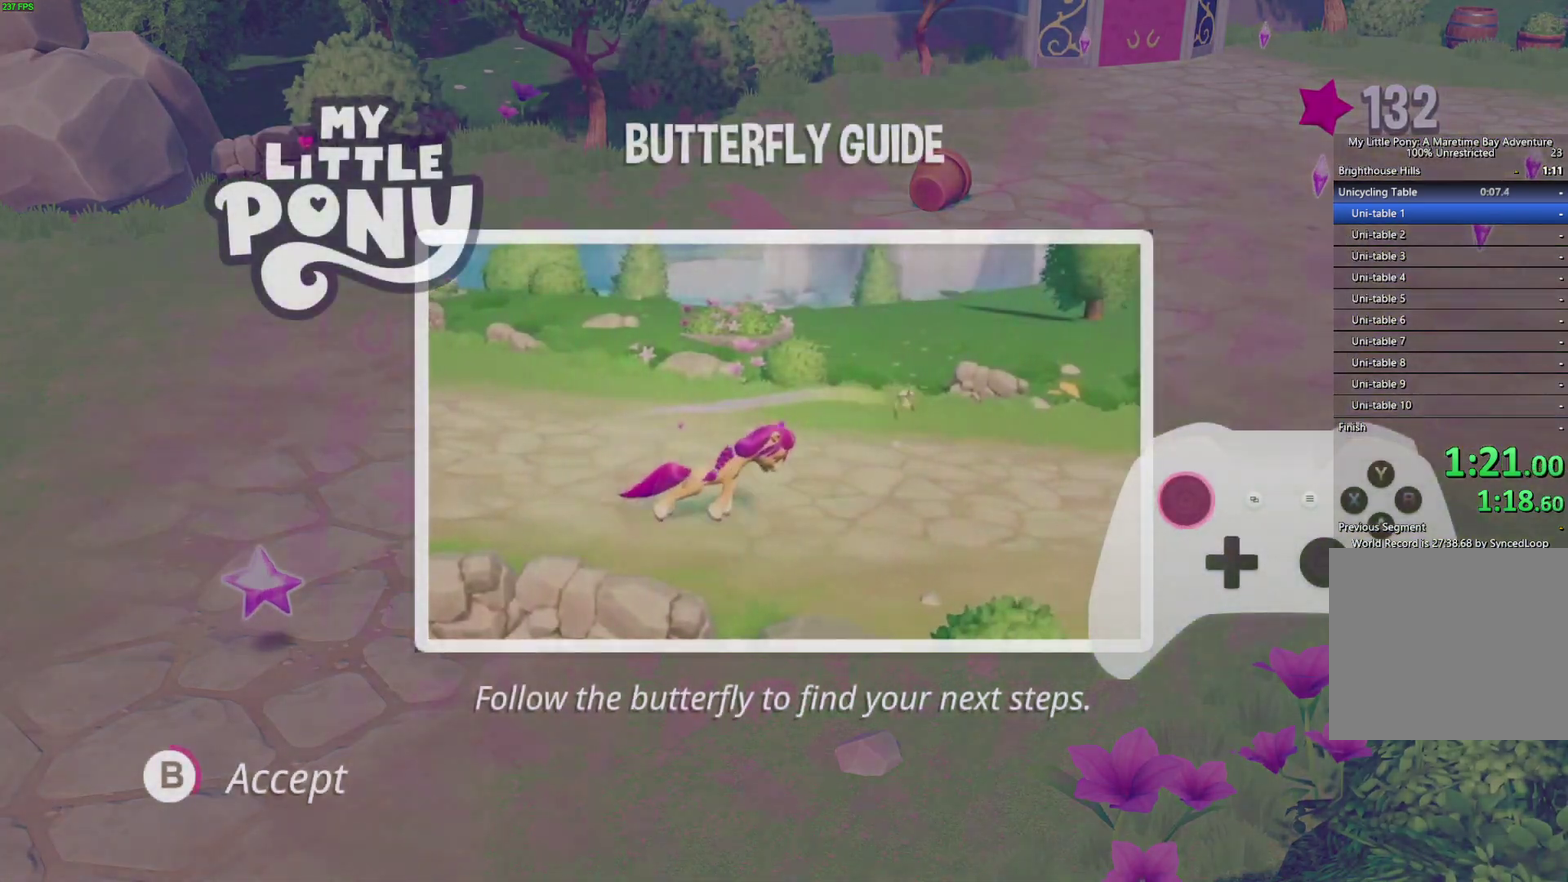
{"buttons": ["B"], "left_stick": "up-right", "right_stick": "center", "events": [[483, "left_stick", "up-right"]]}
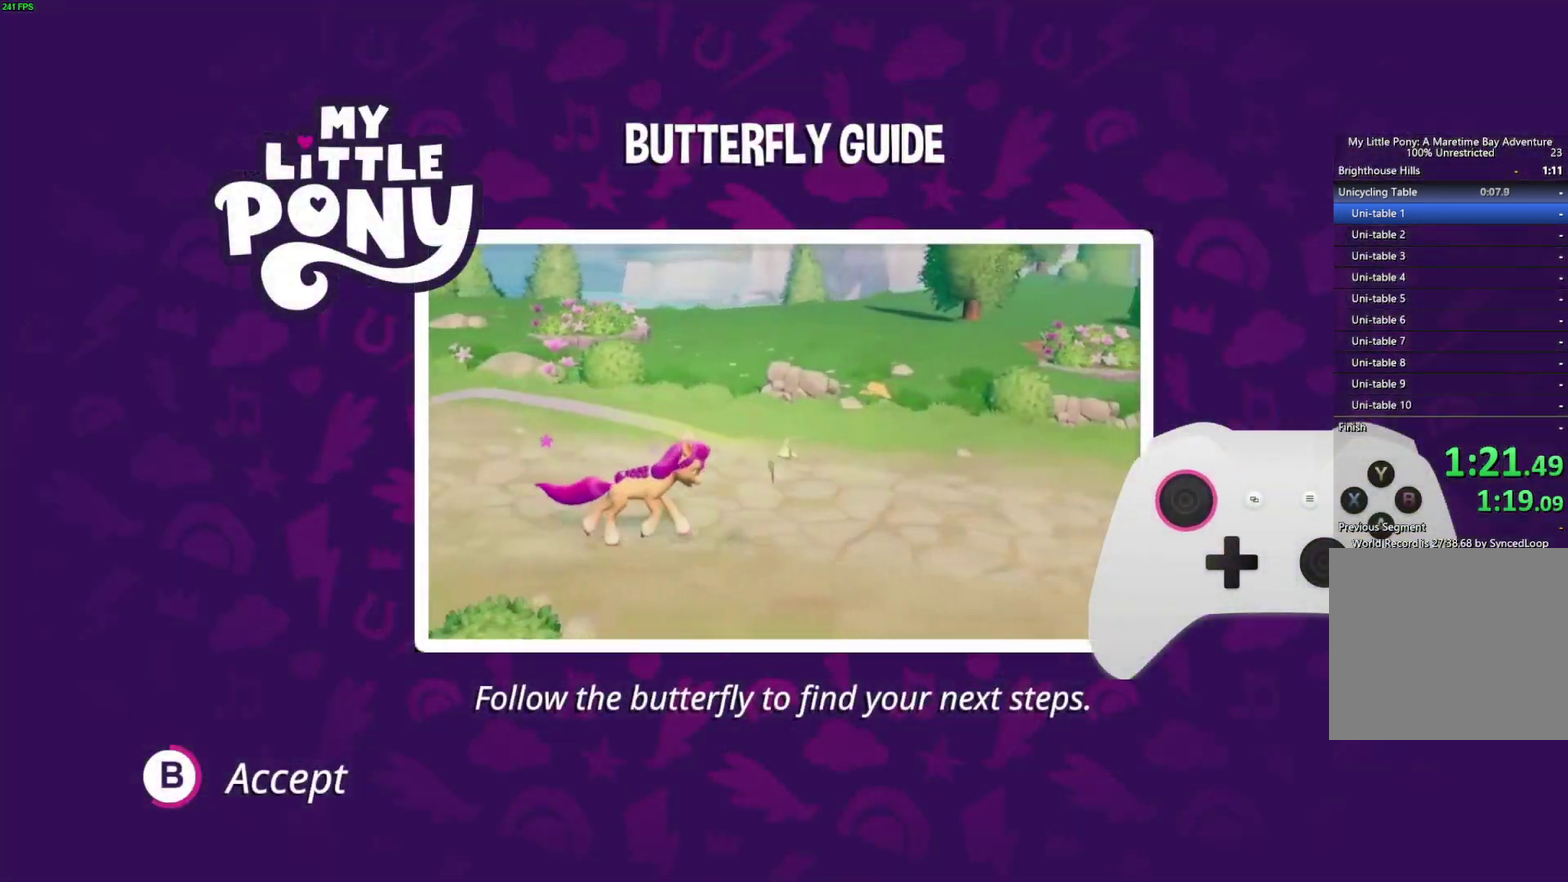
{"buttons": ["B"], "left_stick": "up-right", "right_stick": "center", "events": []}
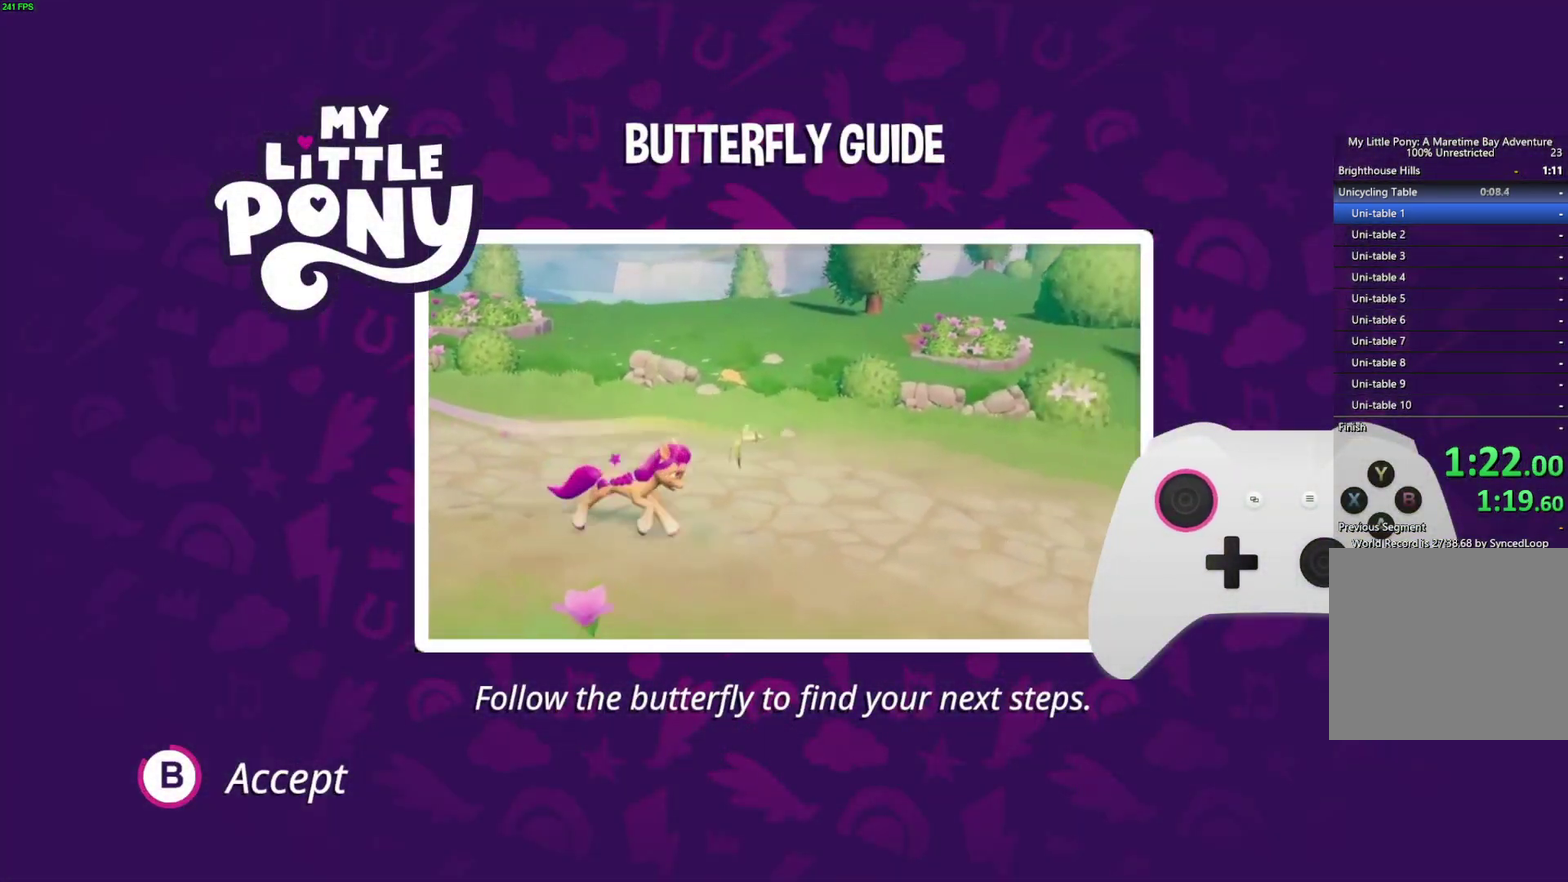
{"buttons": ["B"], "left_stick": "up-right", "right_stick": "center", "events": []}
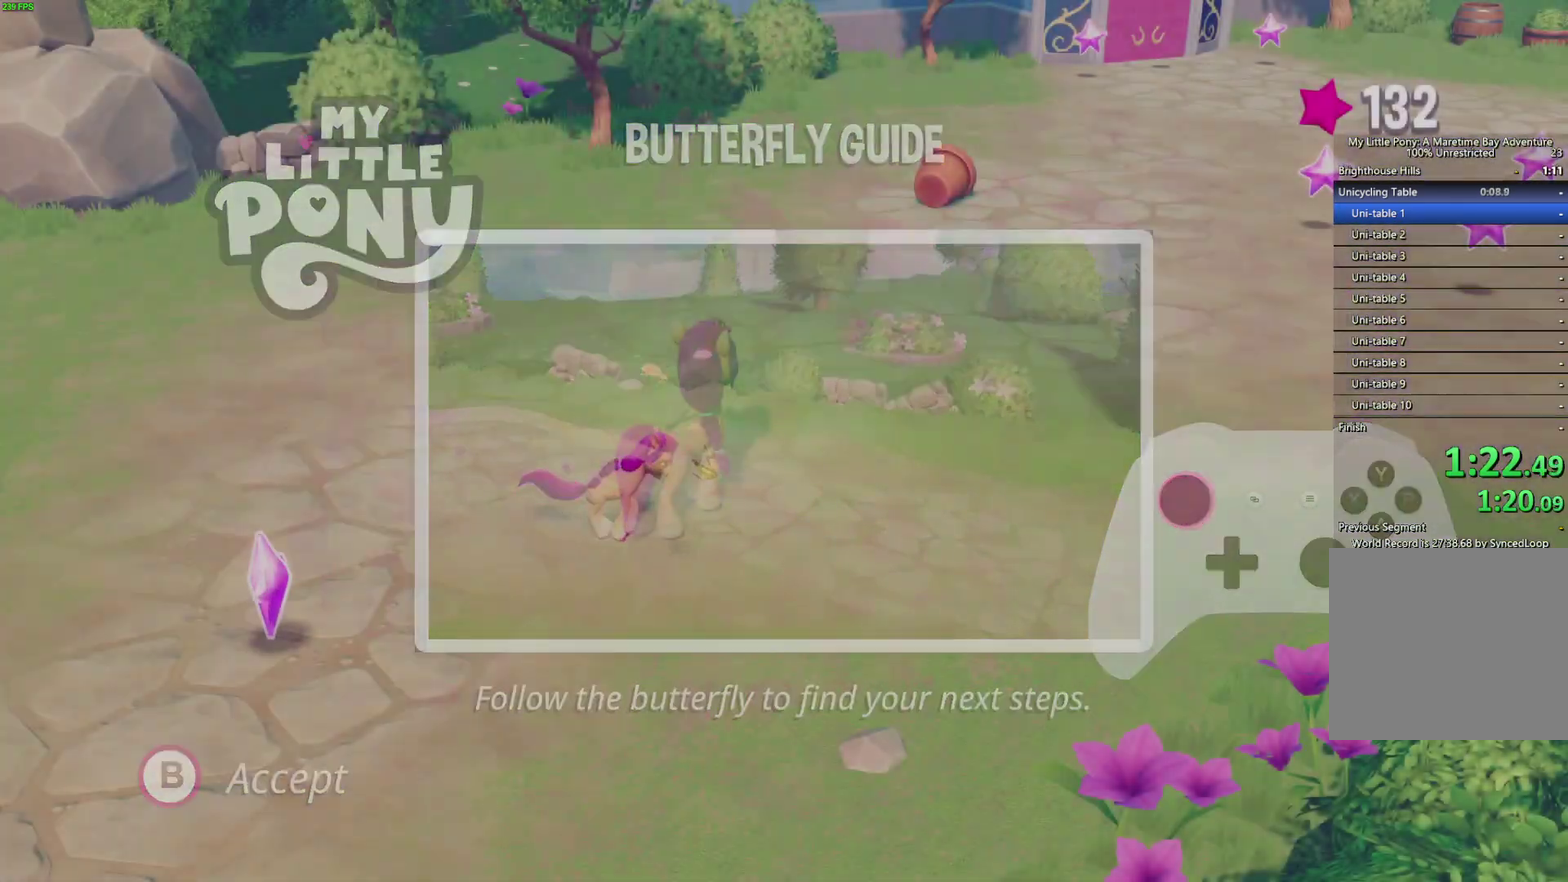
{"buttons": ["B"], "left_stick": "up-right", "right_stick": "center", "events": []}
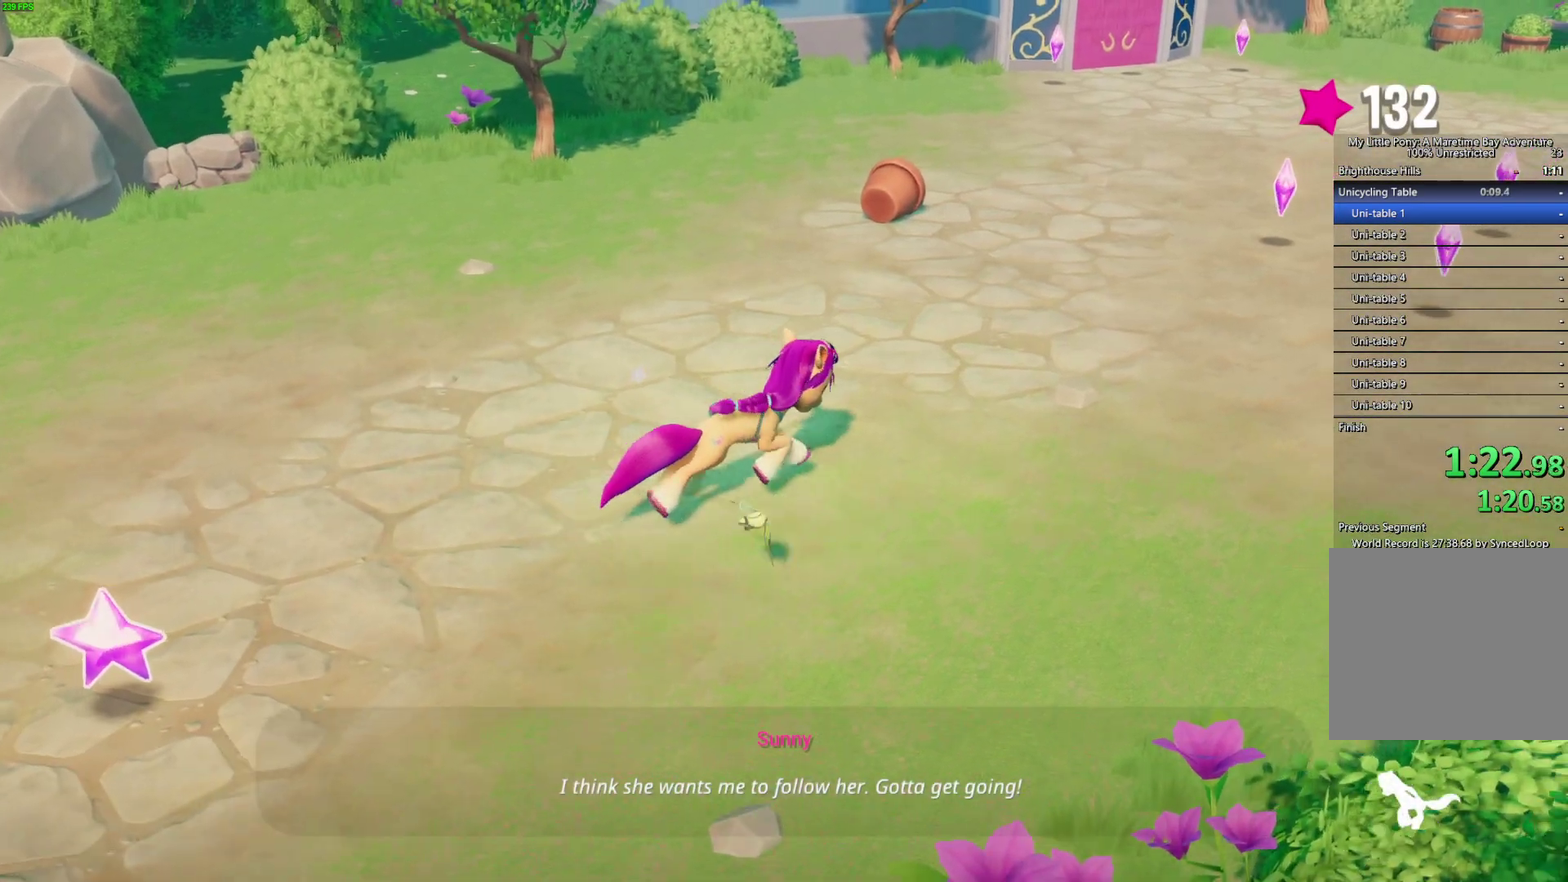
{"buttons": ["B"], "left_stick": "up-right", "right_stick": "center", "events": []}
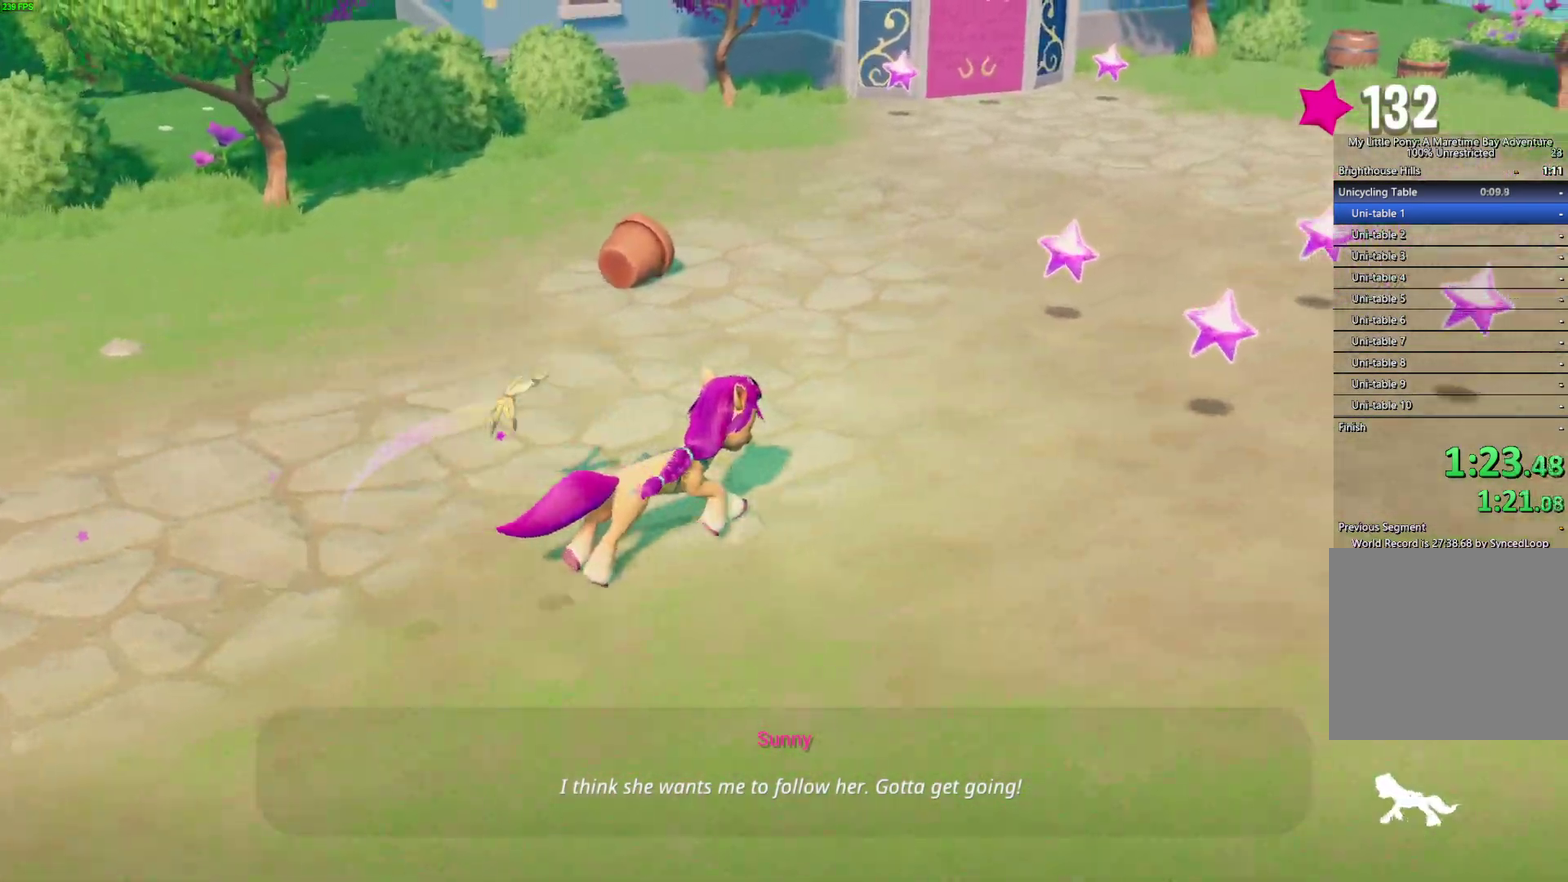
{"buttons": [], "left_stick": "up-right", "right_stick": "center", "events": [[200, "B", "up"]]}
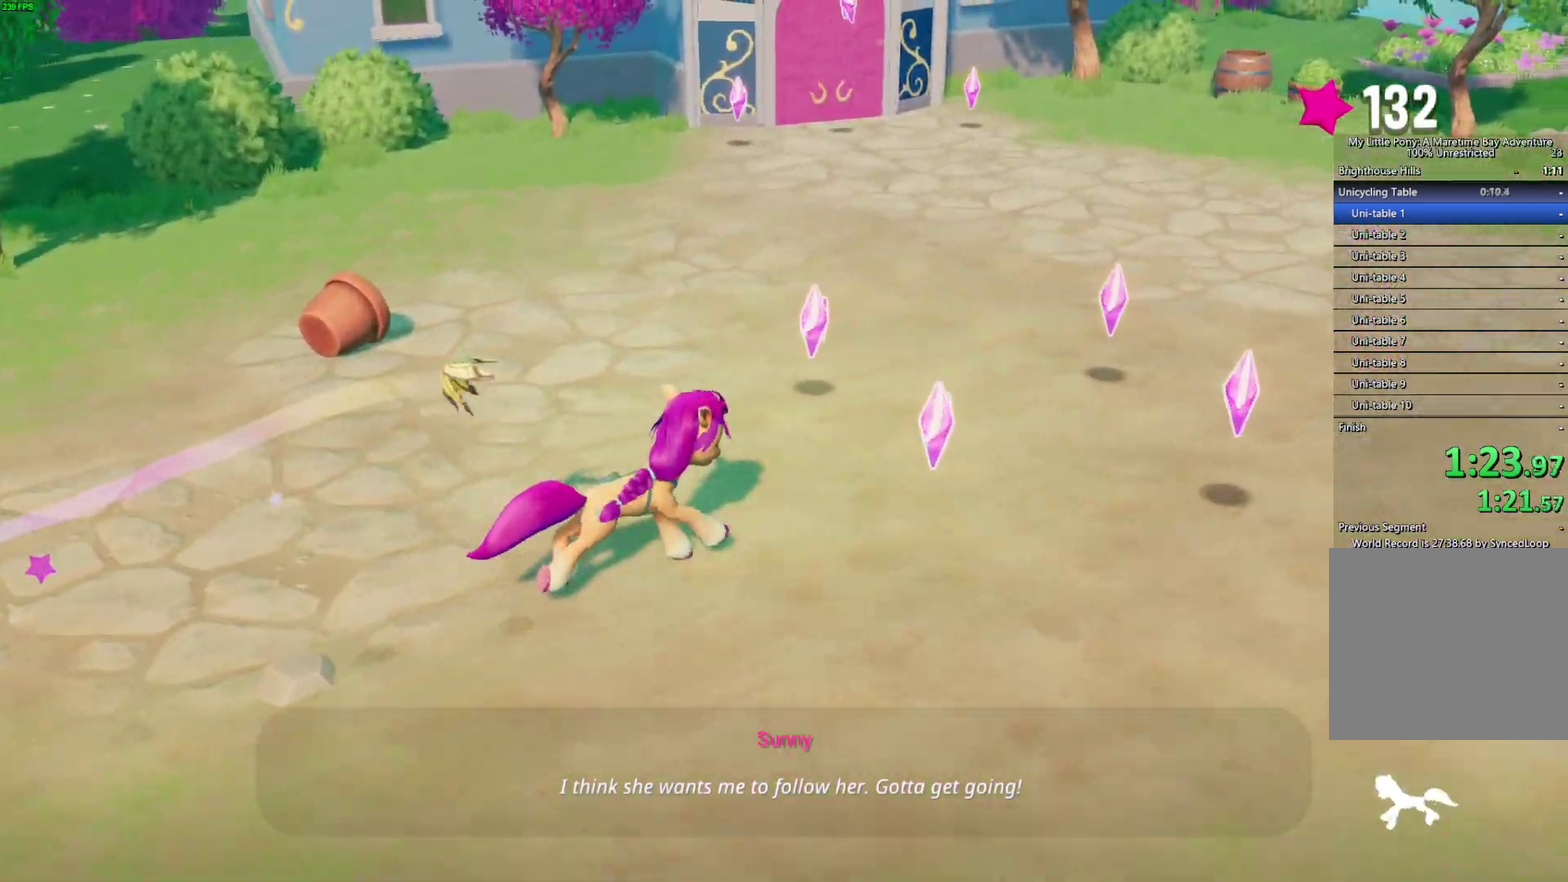
{"buttons": [], "left_stick": "right", "right_stick": "center", "events": [[400, "left_stick", "right"]]}